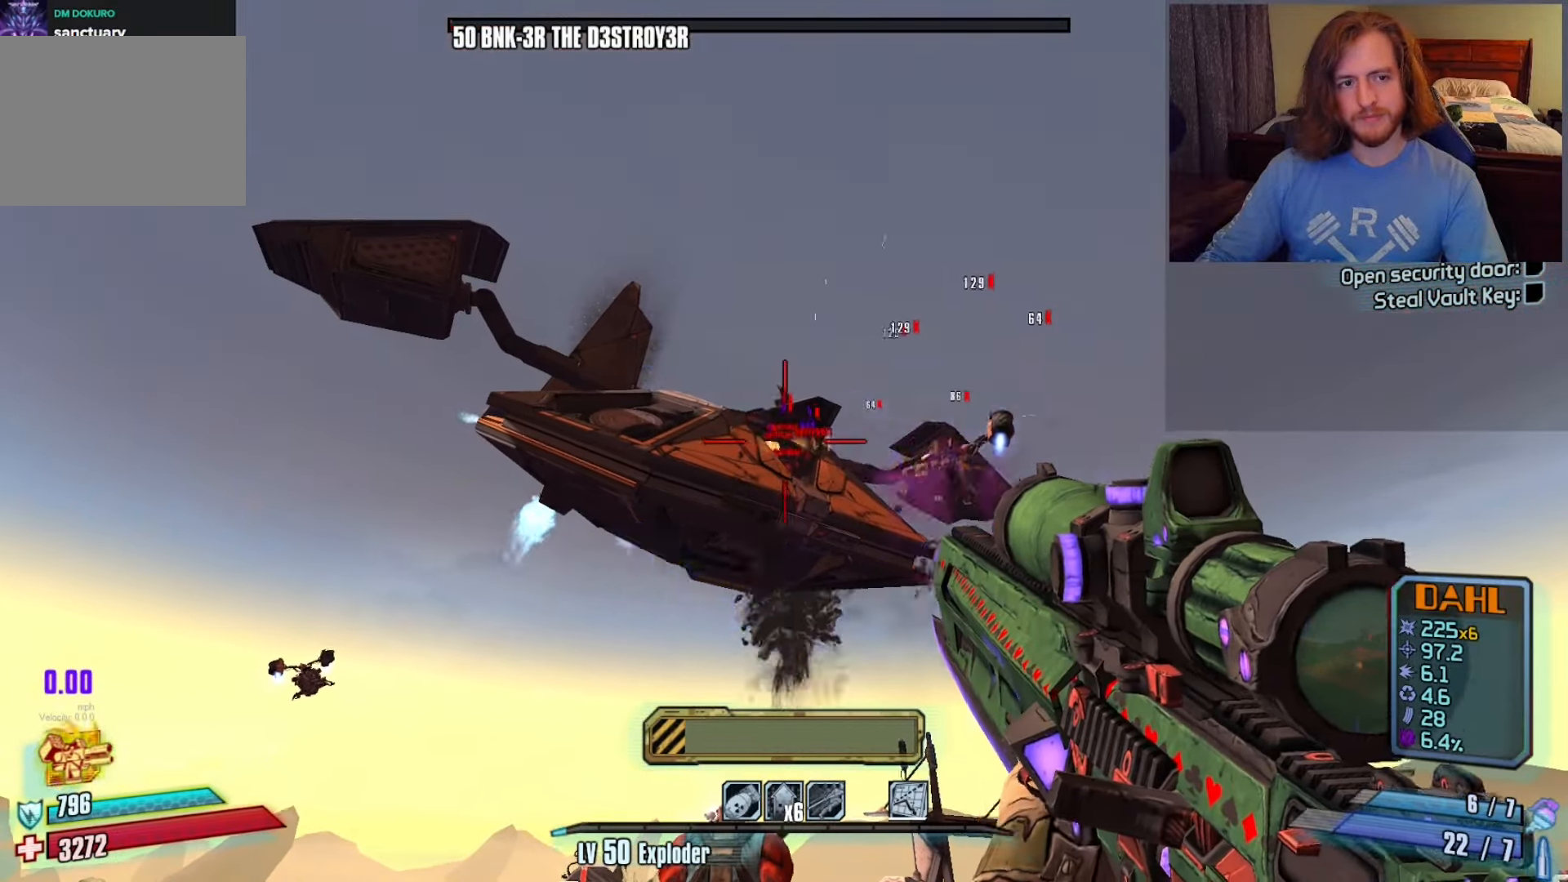
Gameplay with keyboard and mouse; each line is a JSON object with the keys and mouse buttons held at the frame after it. "events" lists presses ("down") and releases ("up") of "1", "2", "3", "4", "a", "c", "ctrl", "d", "e", "f", "q", "r", "s", "shift", "space", "v", "w", "x", "z", "mouse_left", "mouse_wheel", "mouse_right", "mouse_mb4" and "mouse_mb5" between this image and that frame as [ms after this image, input, new state], when the widget could be followed in between. "mouse_left", "mouse_wheel", "mouse_right", "mouse_mb4", "mouse_mb5" = the "left", "wheel", "right", "mb4", "mb5" buttons of the "mouse" list. No other keys are recorded. "wheel" means that the mouse wheel is clicked or scrolled. Not read: mouse_move.
{"keys": [], "mouse": ["left"], "events": [[33, "mouse_left", "up"], [133, "mouse_left", "down"], [283, "mouse_left", "up"], [417, "mouse_left", "down"]]}
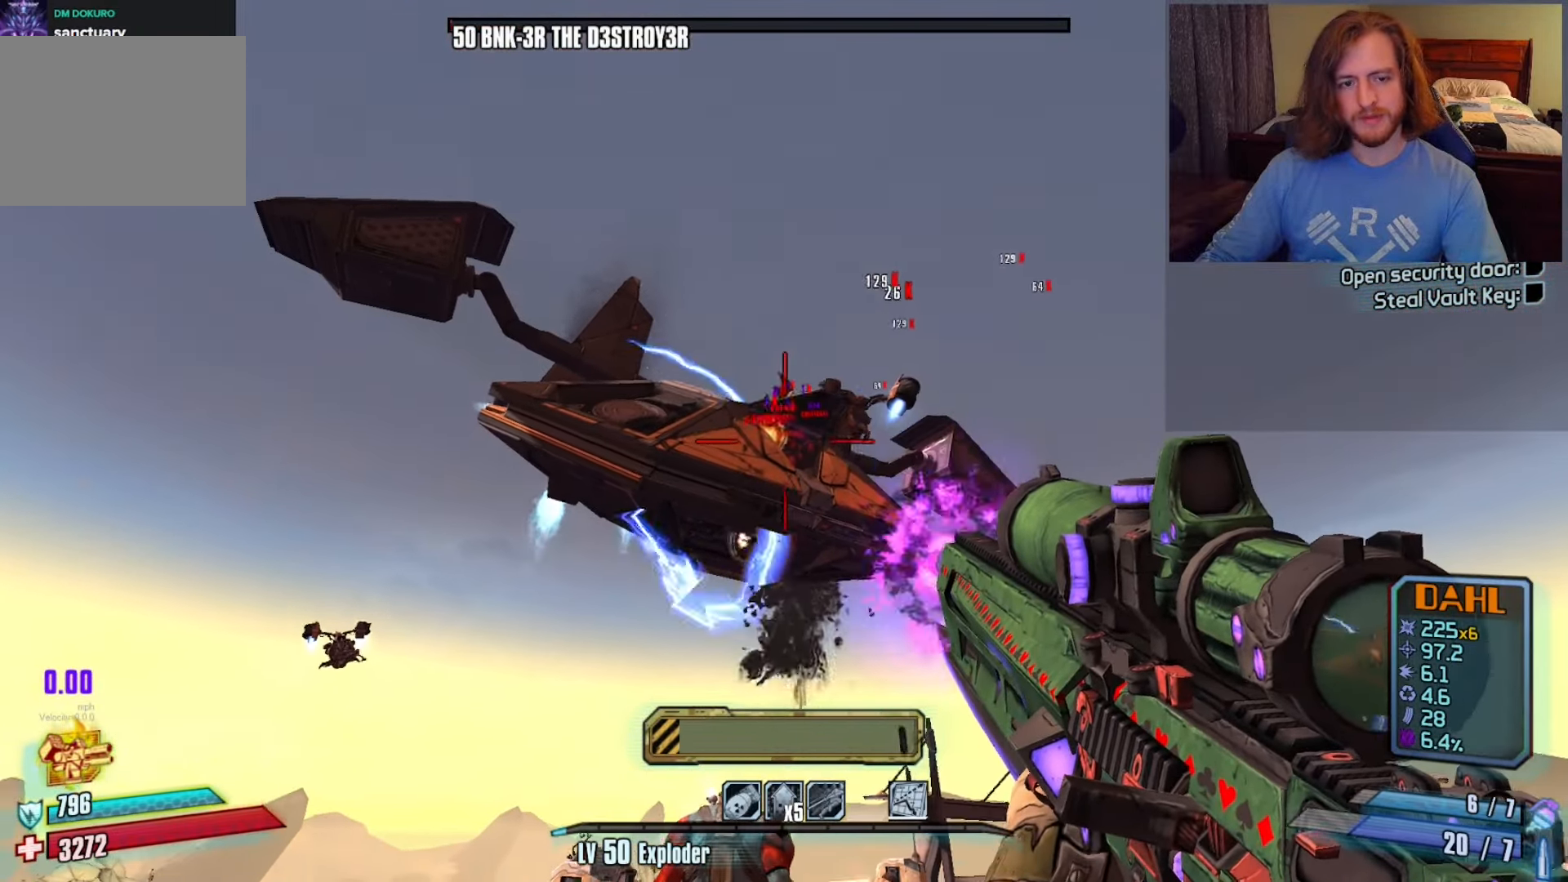
{"keys": [], "mouse": ["left"], "events": [[17, "mouse_left", "up"], [150, "mouse_left", "down"], [283, "mouse_left", "up"], [383, "mouse_left", "down"]]}
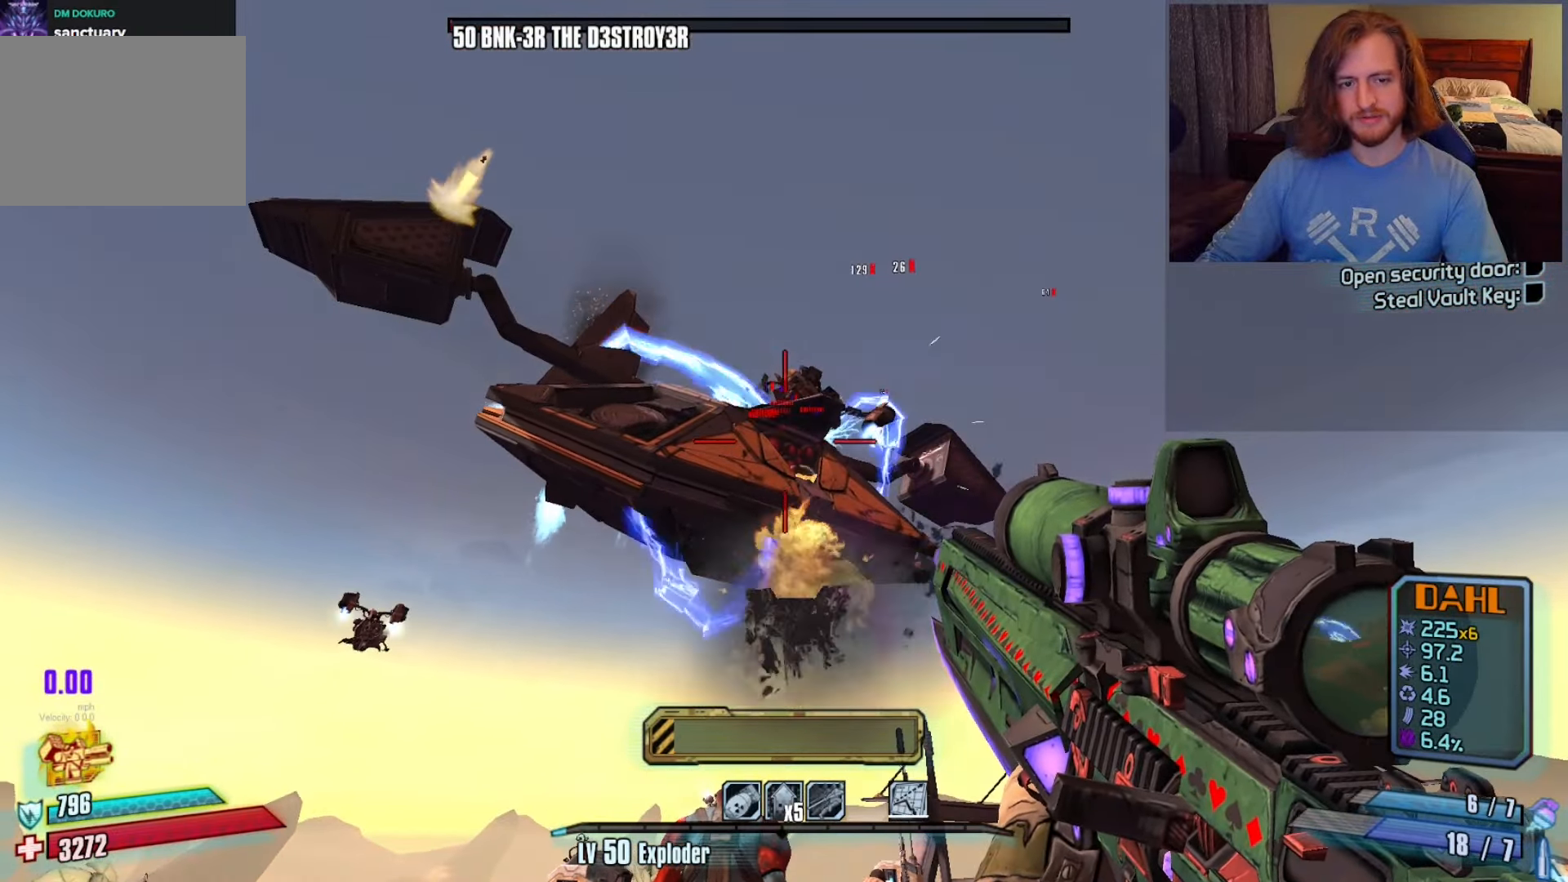
{"keys": ["c"], "mouse": [], "events": [[17, "mouse_left", "up"], [217, "mouse_left", "down"], [300, "mouse_left", "up"], [433, "c", "down"]]}
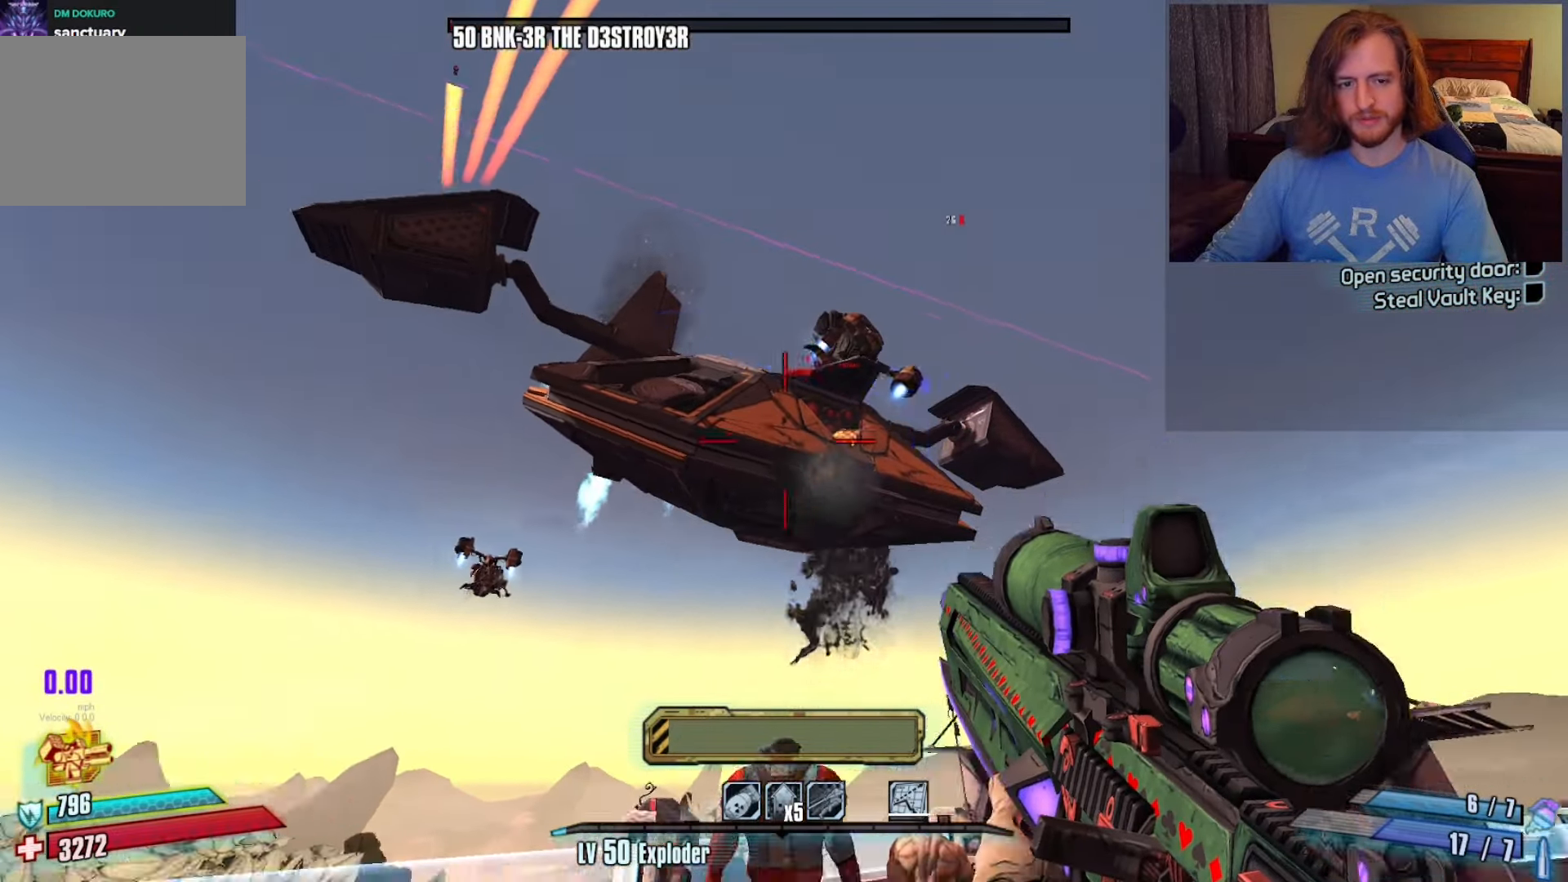
{"keys": ["w"], "mouse": [], "events": [[33, "c", "up"], [133, "w", "down"], [183, "shift", "down"], [367, "shift", "up"]]}
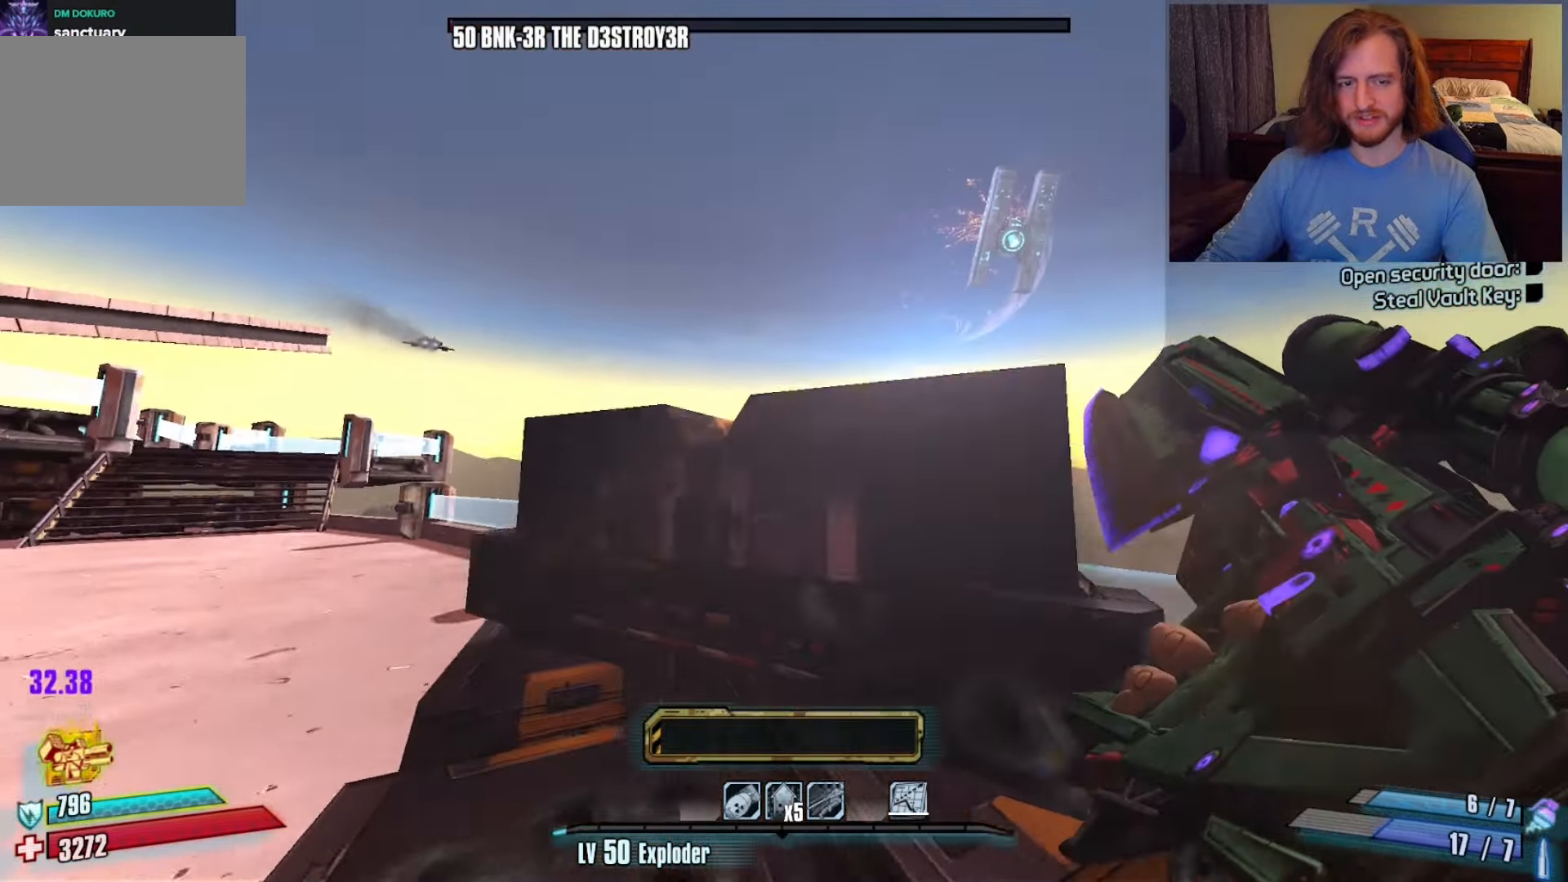
{"keys": ["w"], "mouse": [], "events": [[17, "a", "down"], [333, "a", "up"]]}
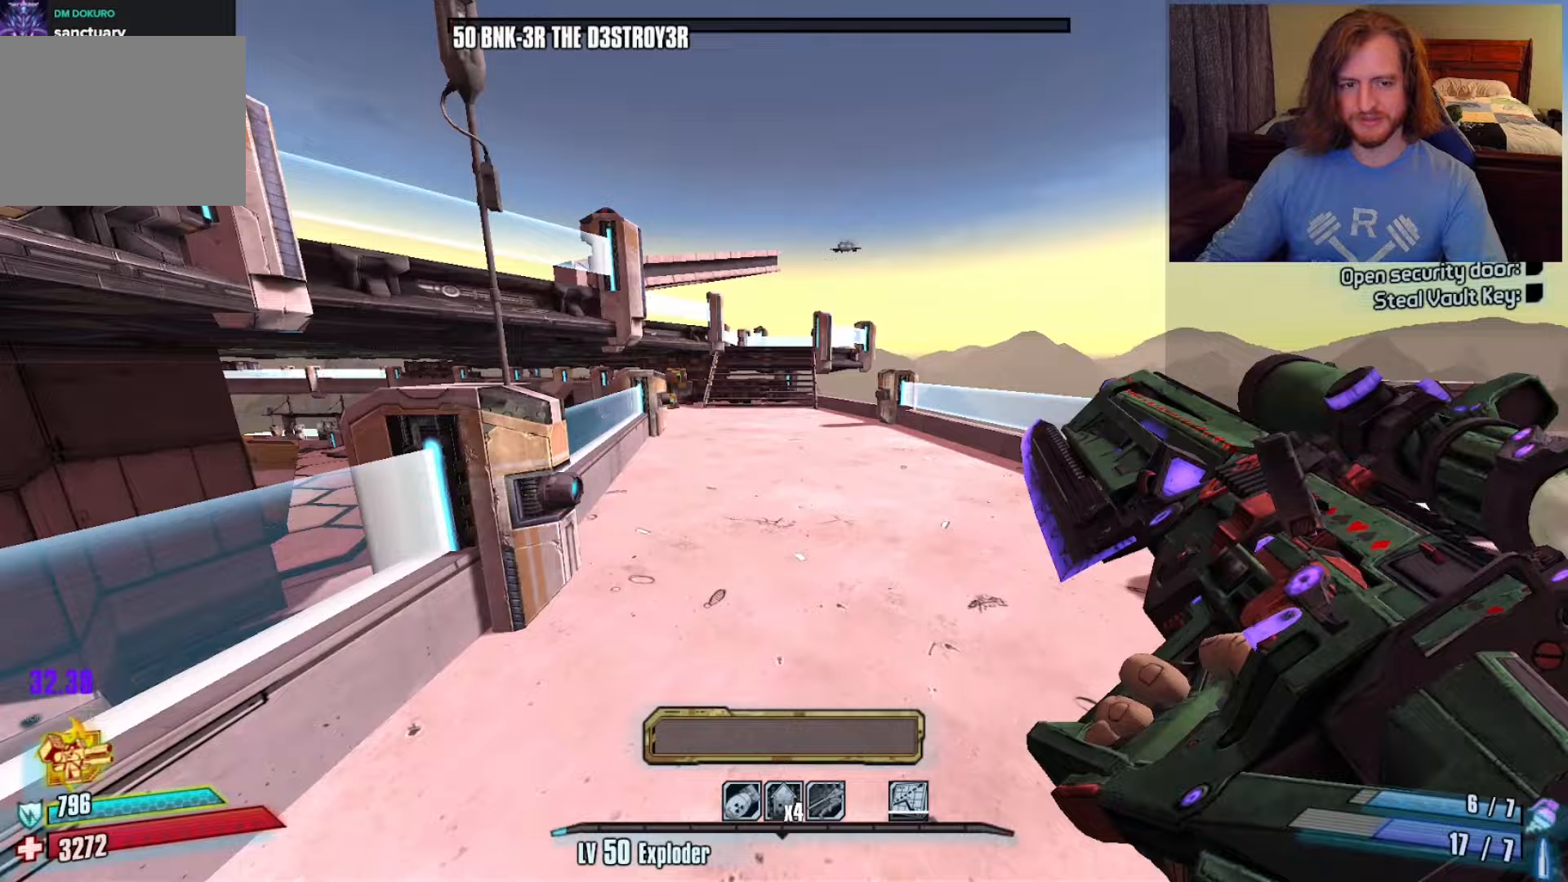
{"keys": ["w"], "mouse": [], "events": [[317, "space", "down"], [400, "space", "up"]]}
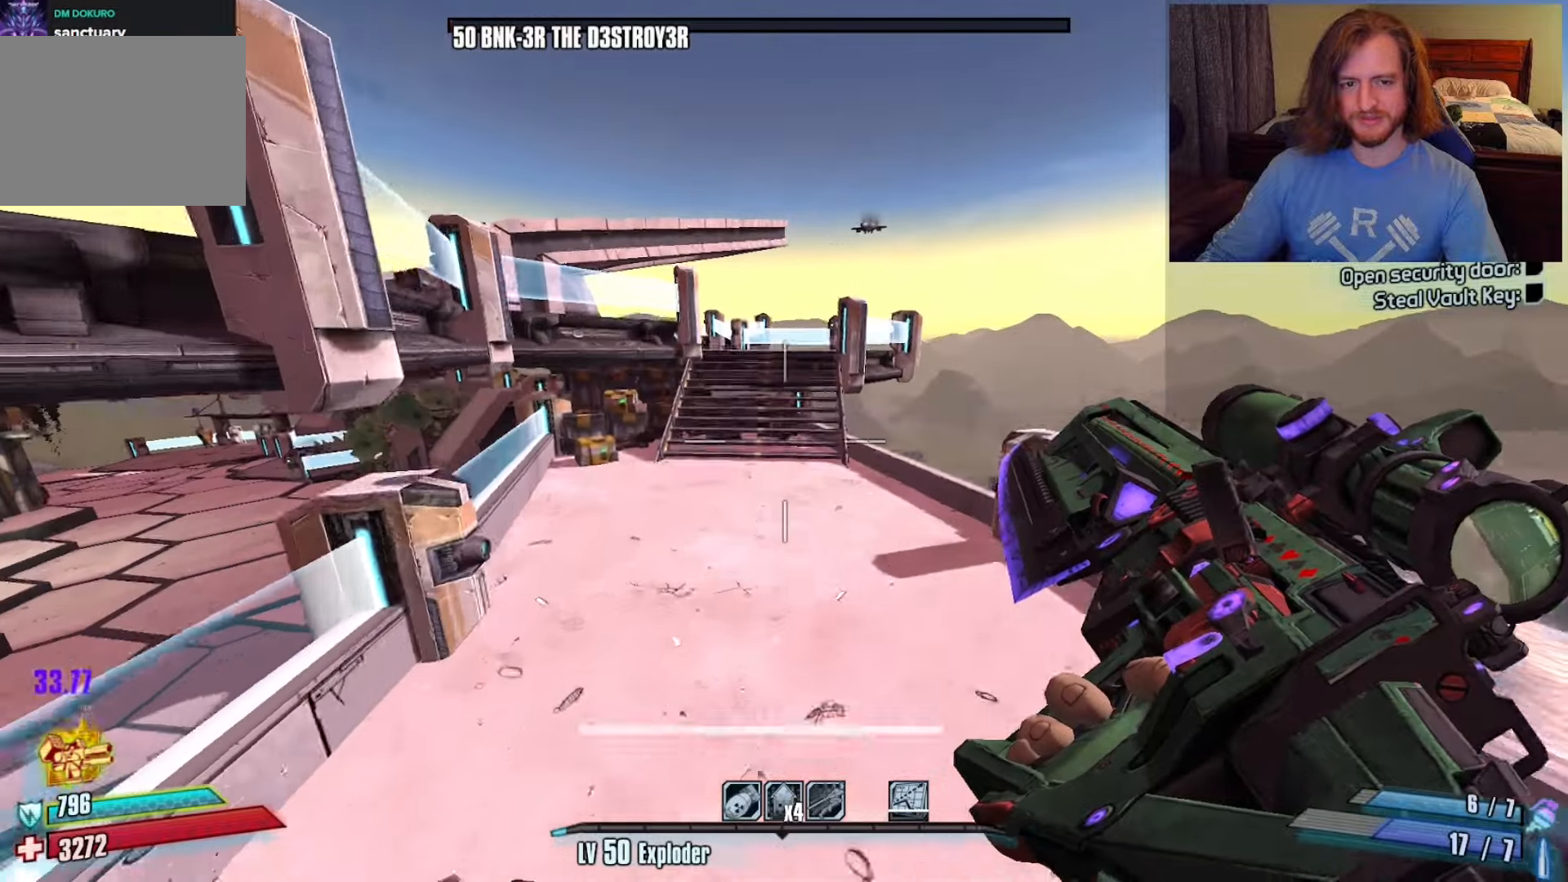
{"keys": ["w"], "mouse": [], "events": [[33, "a", "down"], [183, "a", "up"]]}
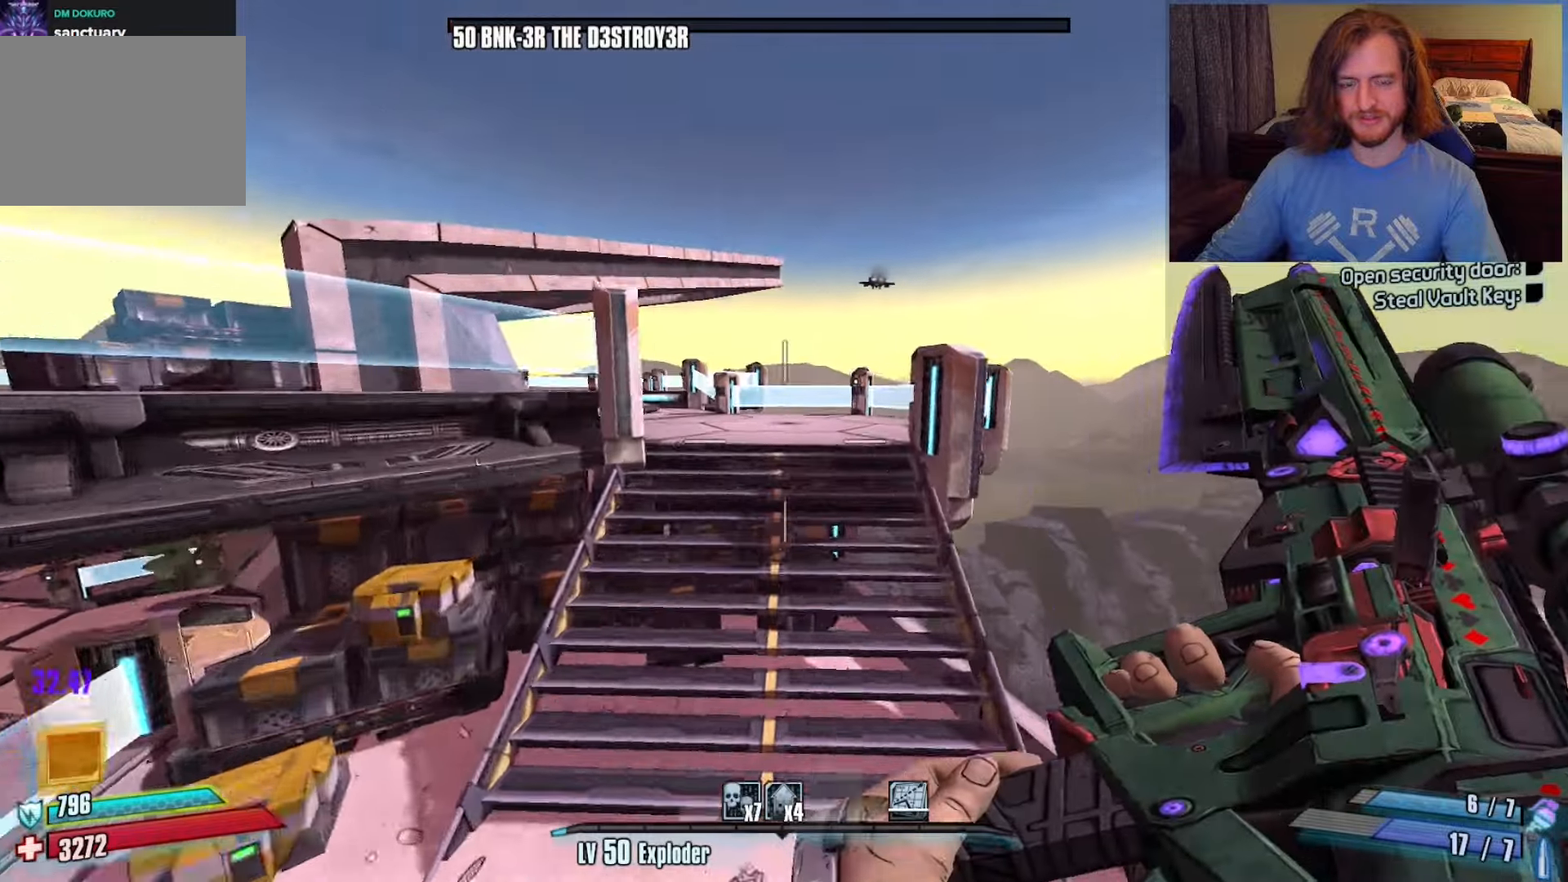
{"keys": ["d", "w"], "mouse": [], "events": [[467, "d", "down"]]}
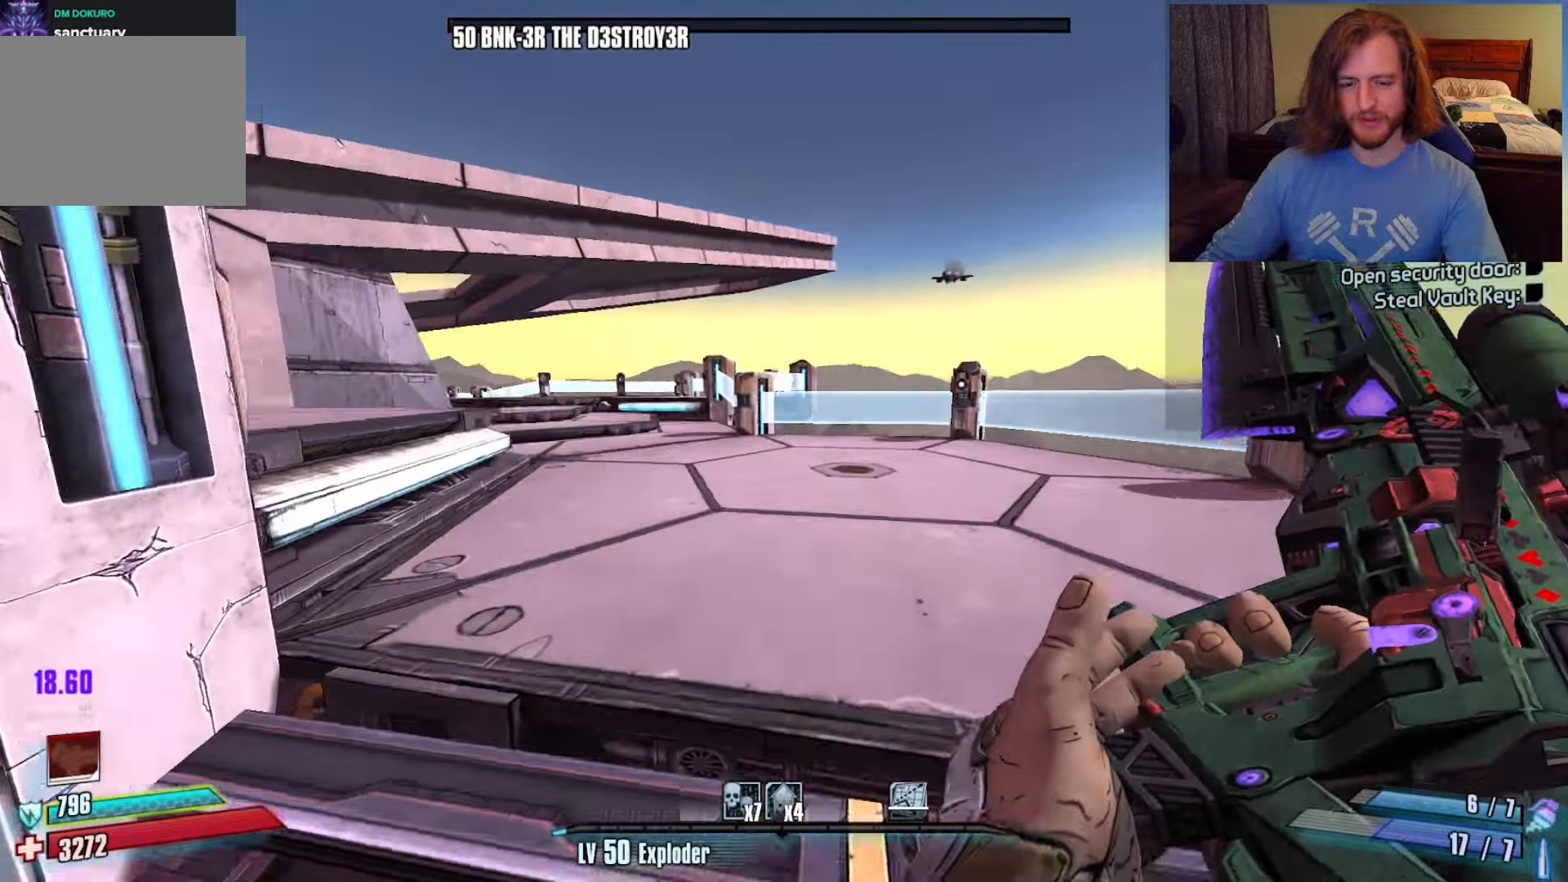
{"keys": ["a", "w"], "mouse": [], "events": [[250, "d", "up"], [300, "space", "down"], [433, "space", "up"], [500, "a", "down"]]}
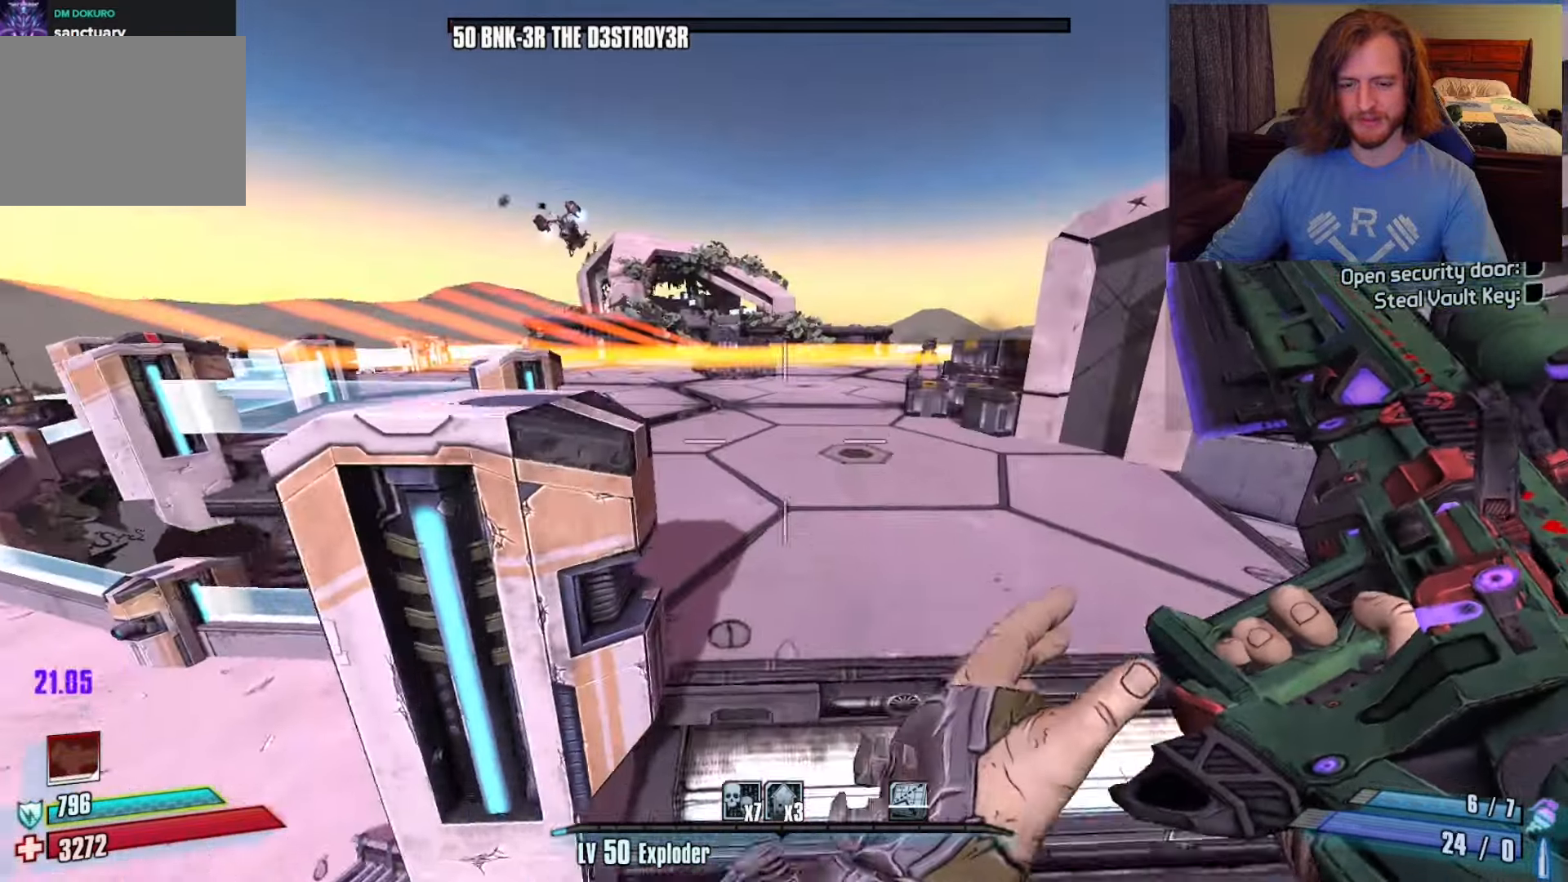
{"keys": ["1", "w"], "mouse": [], "events": [[83, "a", "up"], [467, "1", "down"]]}
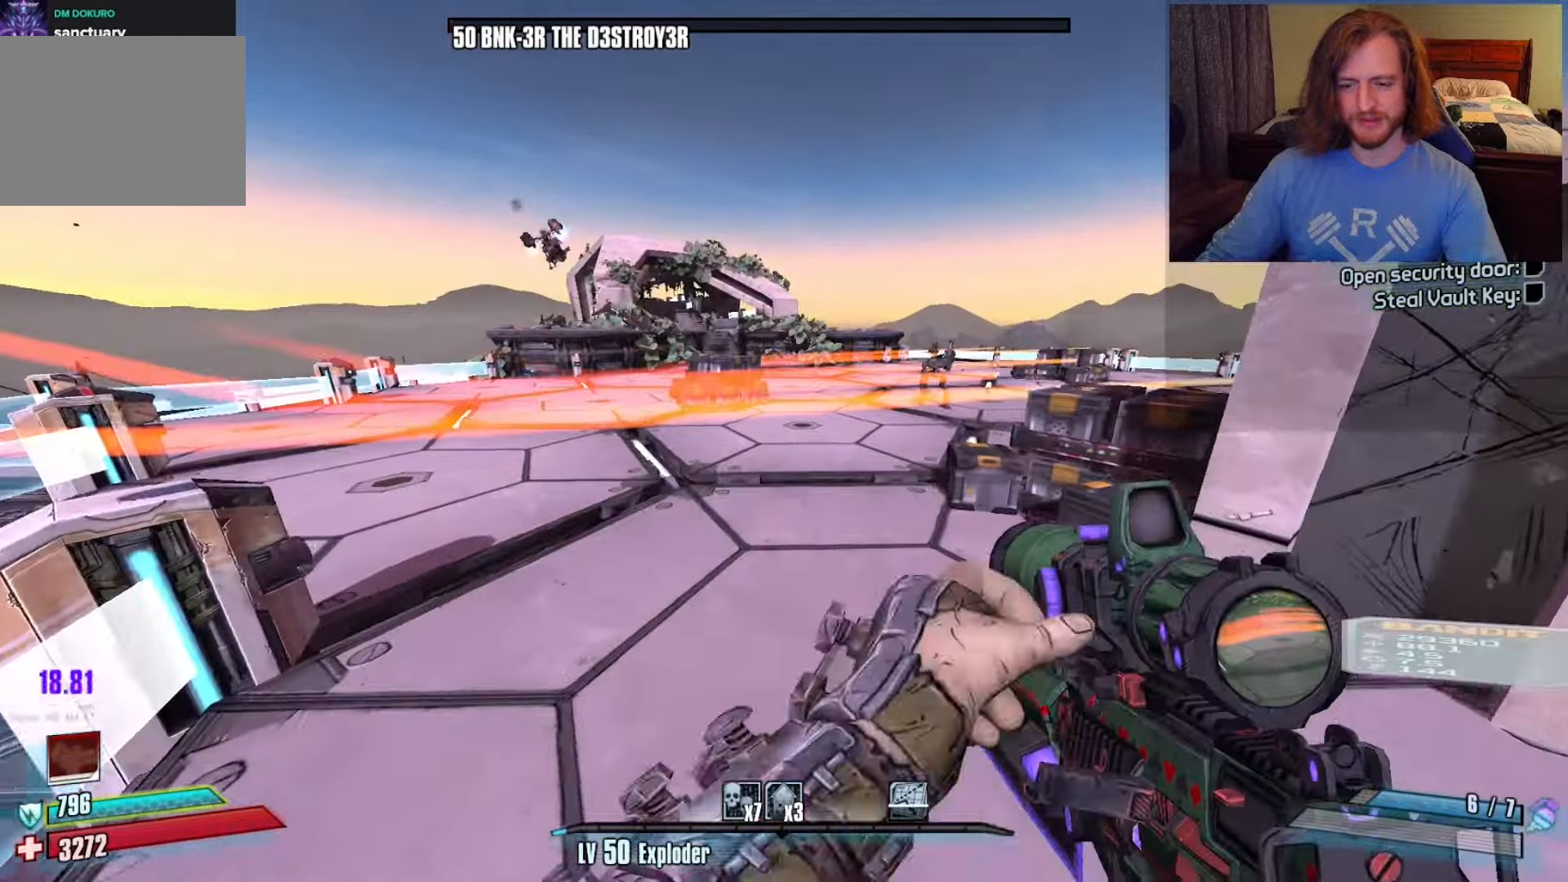
{"keys": ["w"], "mouse": [], "events": [[50, "1", "up"]]}
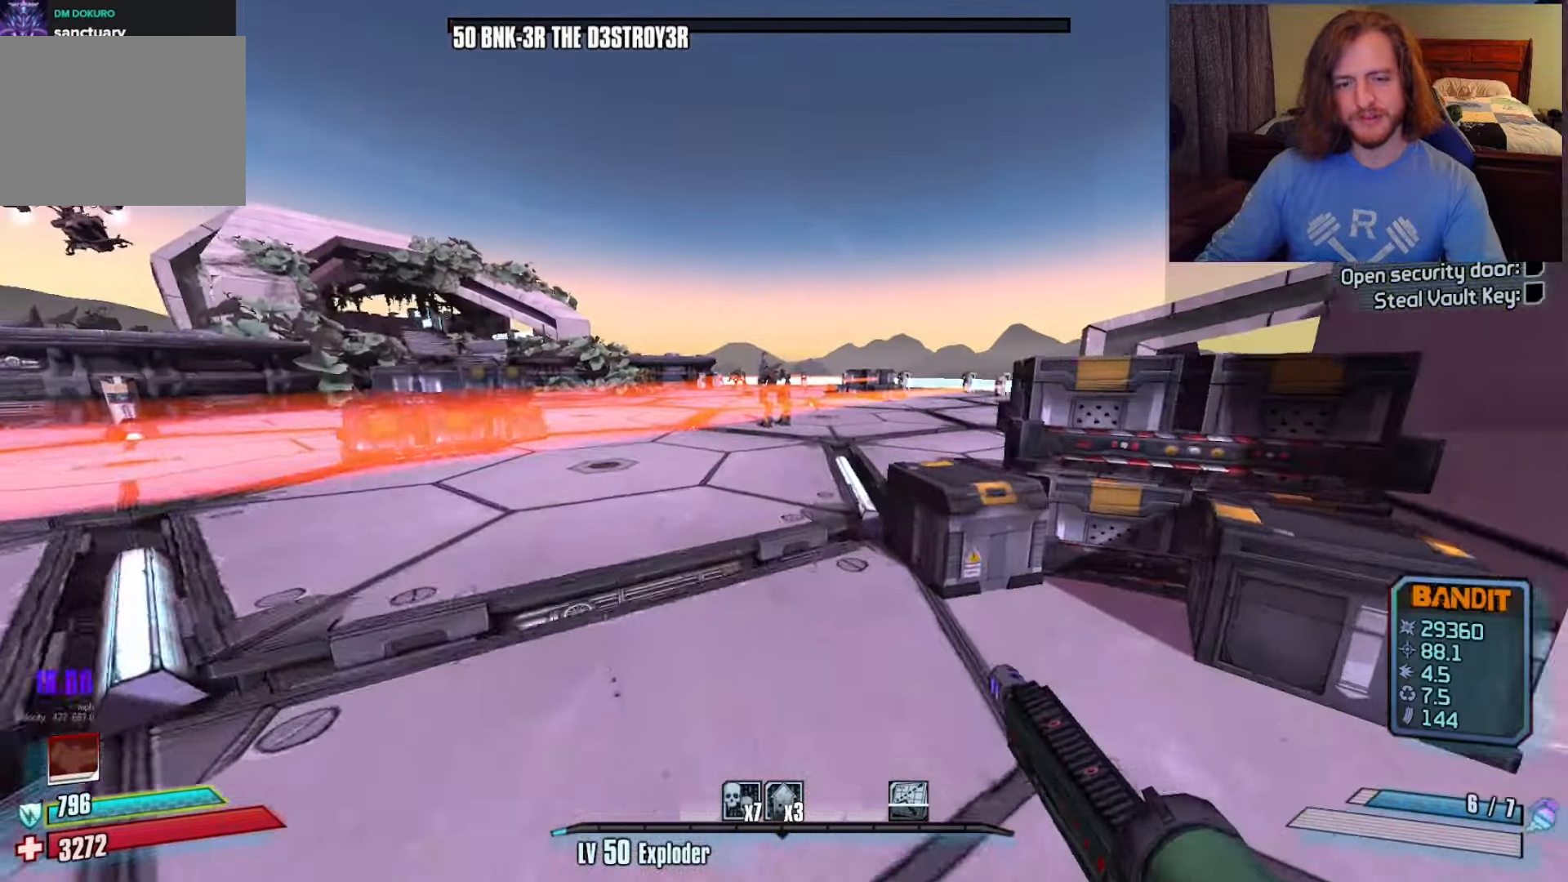
{"keys": ["w"], "mouse": [], "events": [[117, "a", "down"], [117, "space", "down"], [200, "space", "up"], [450, "a", "up"]]}
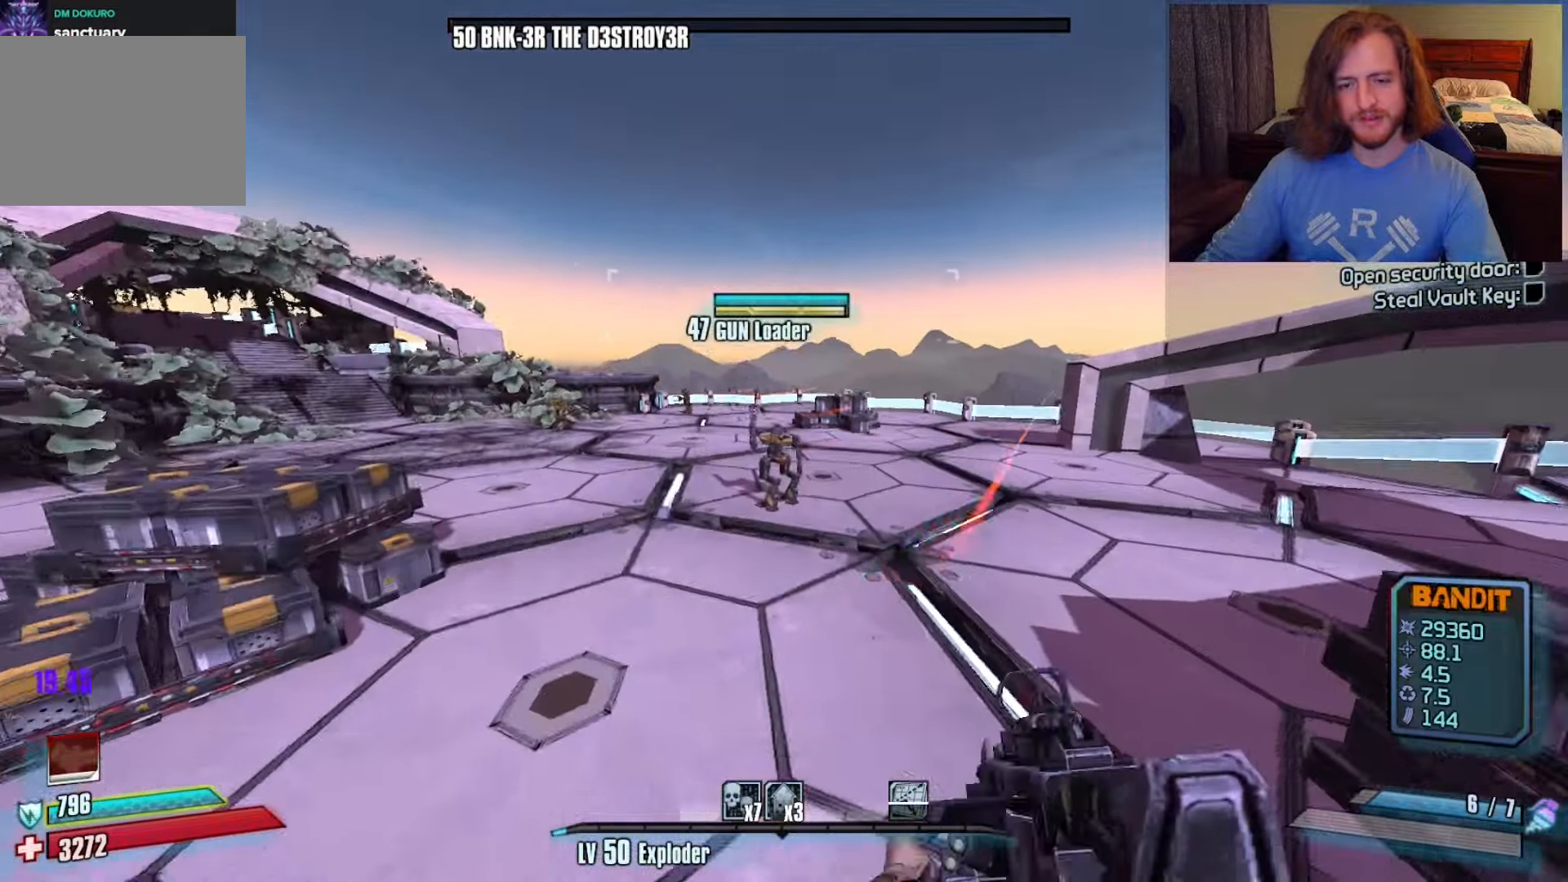
{"keys": ["w"], "mouse": [], "events": [[317, "d", "down"], [417, "d", "up"]]}
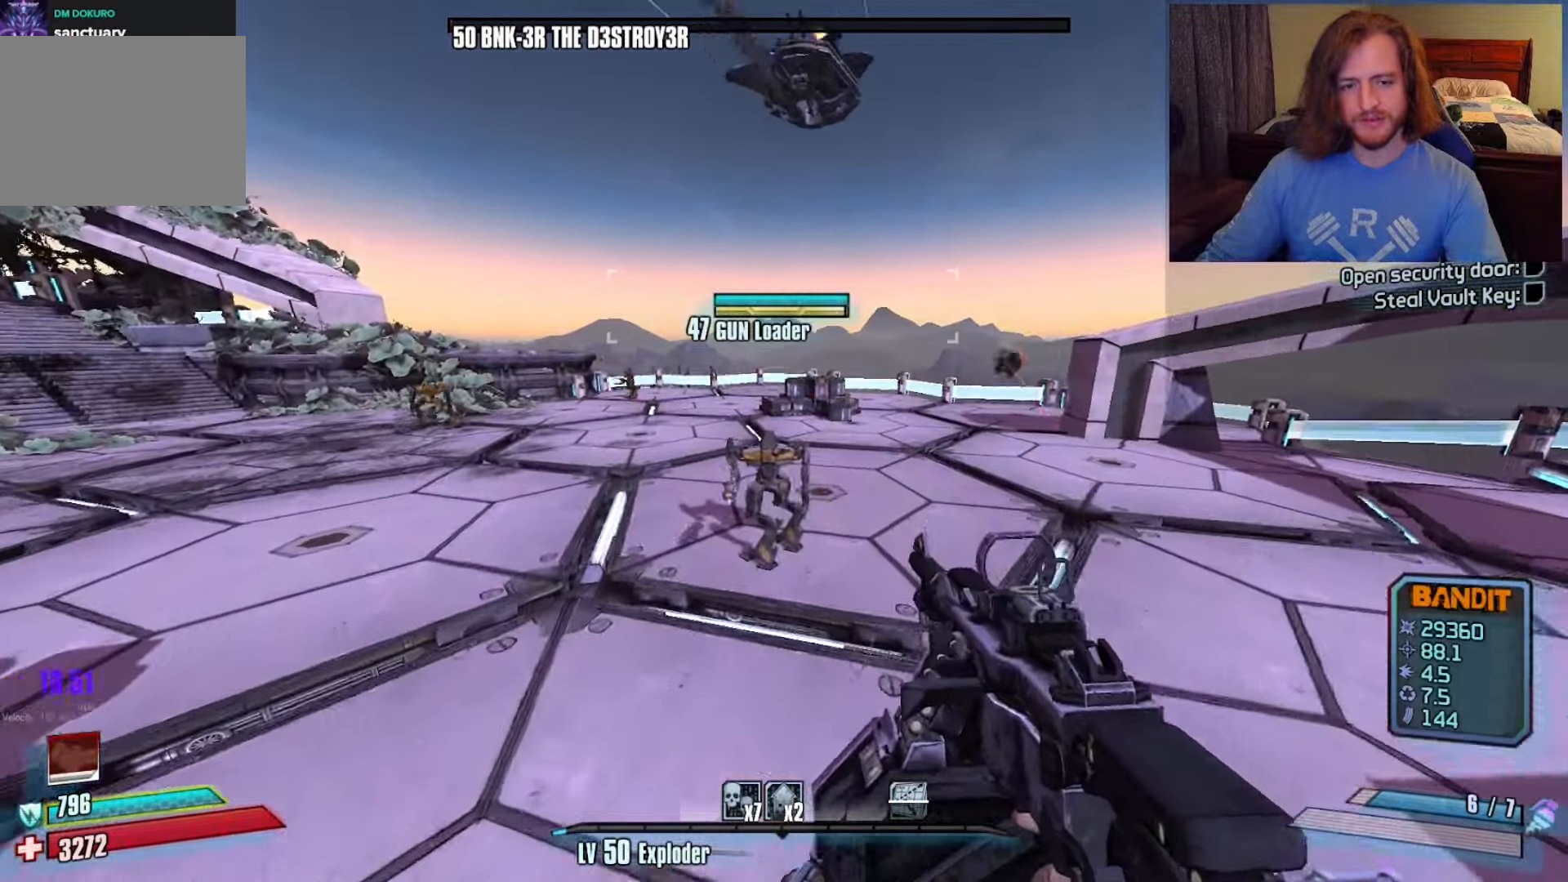
{"keys": ["d", "w"], "mouse": [], "events": [[33, "d", "down"], [33, "w", "up"], [167, "w", "down"]]}
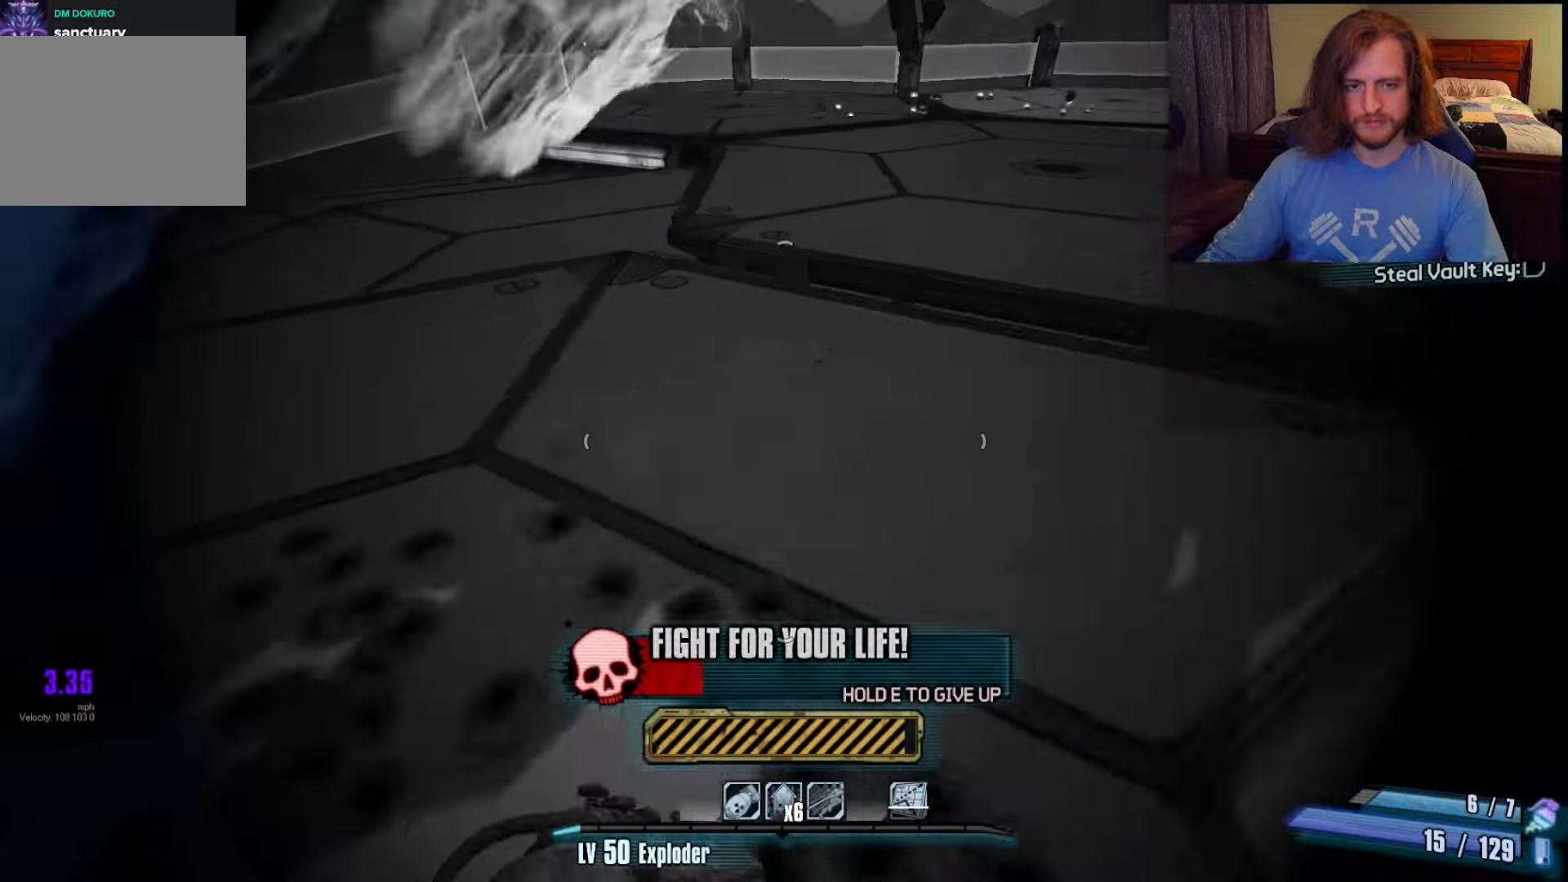
{"keys": ["w"], "mouse": [], "events": [[217, "d", "up"]]}
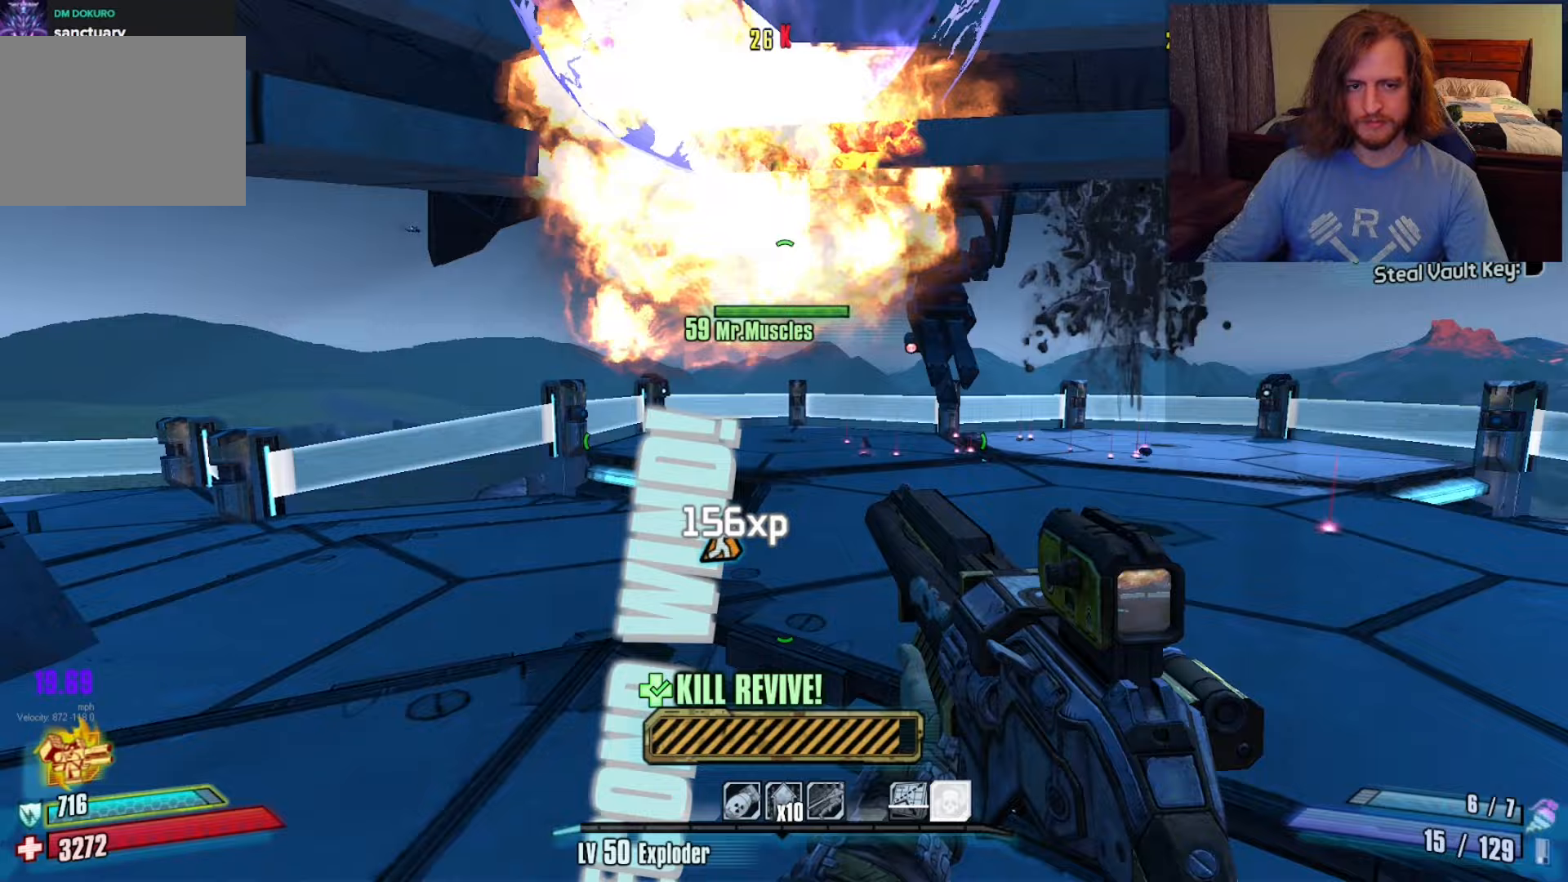
{"keys": ["d"], "mouse": [], "events": [[233, "w", "up"], [383, "d", "down"]]}
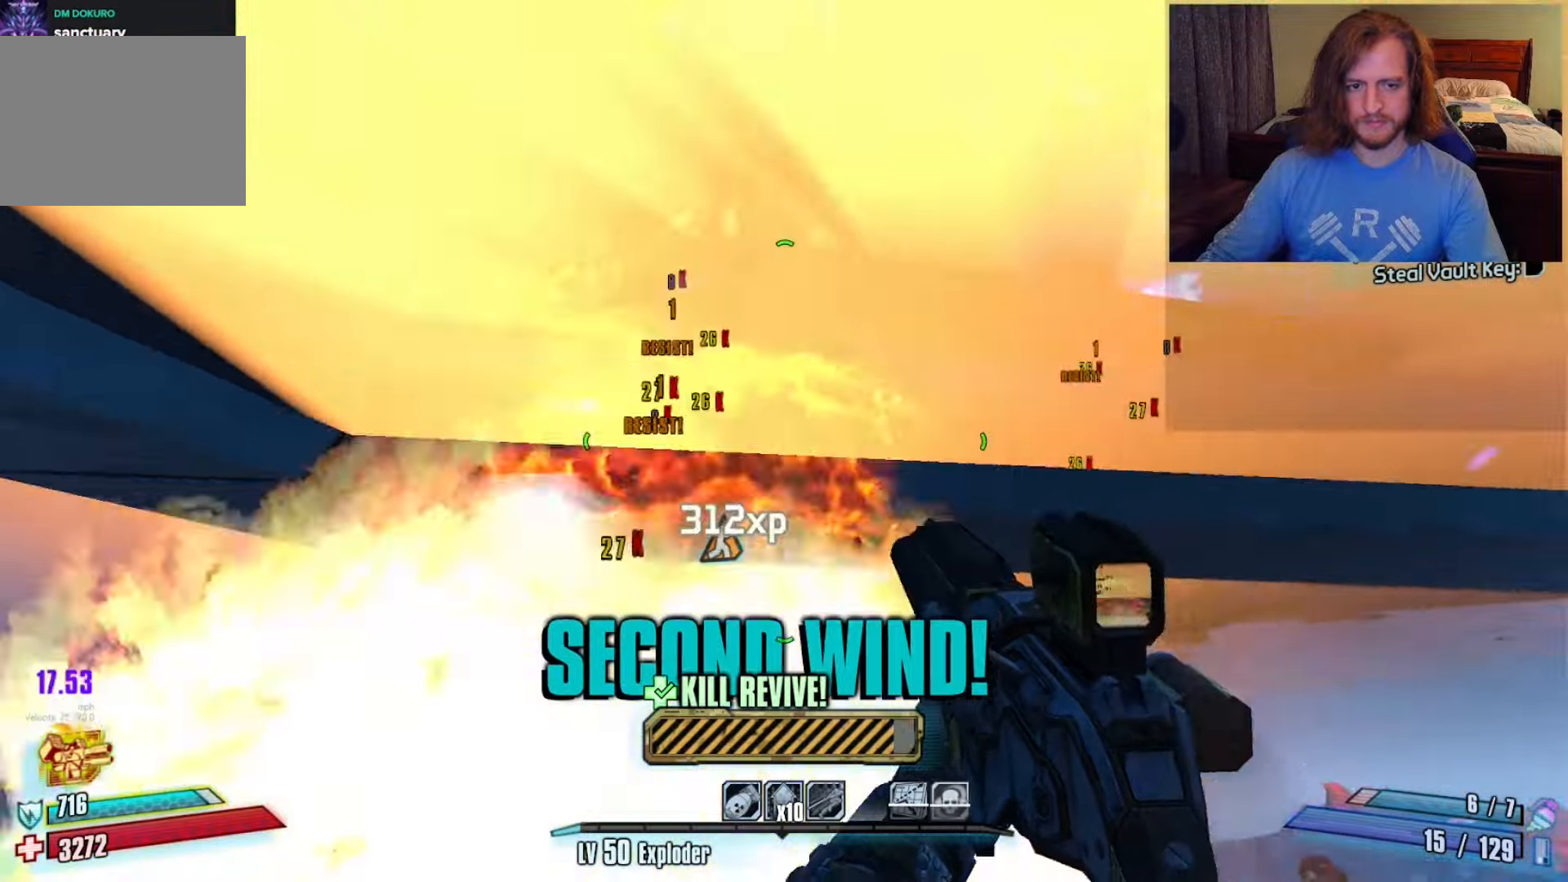
{"keys": [], "mouse": [], "events": [[33, "s", "down"], [83, "d", "up"], [167, "s", "up"], [267, "f", "down"], [317, "f", "up"]]}
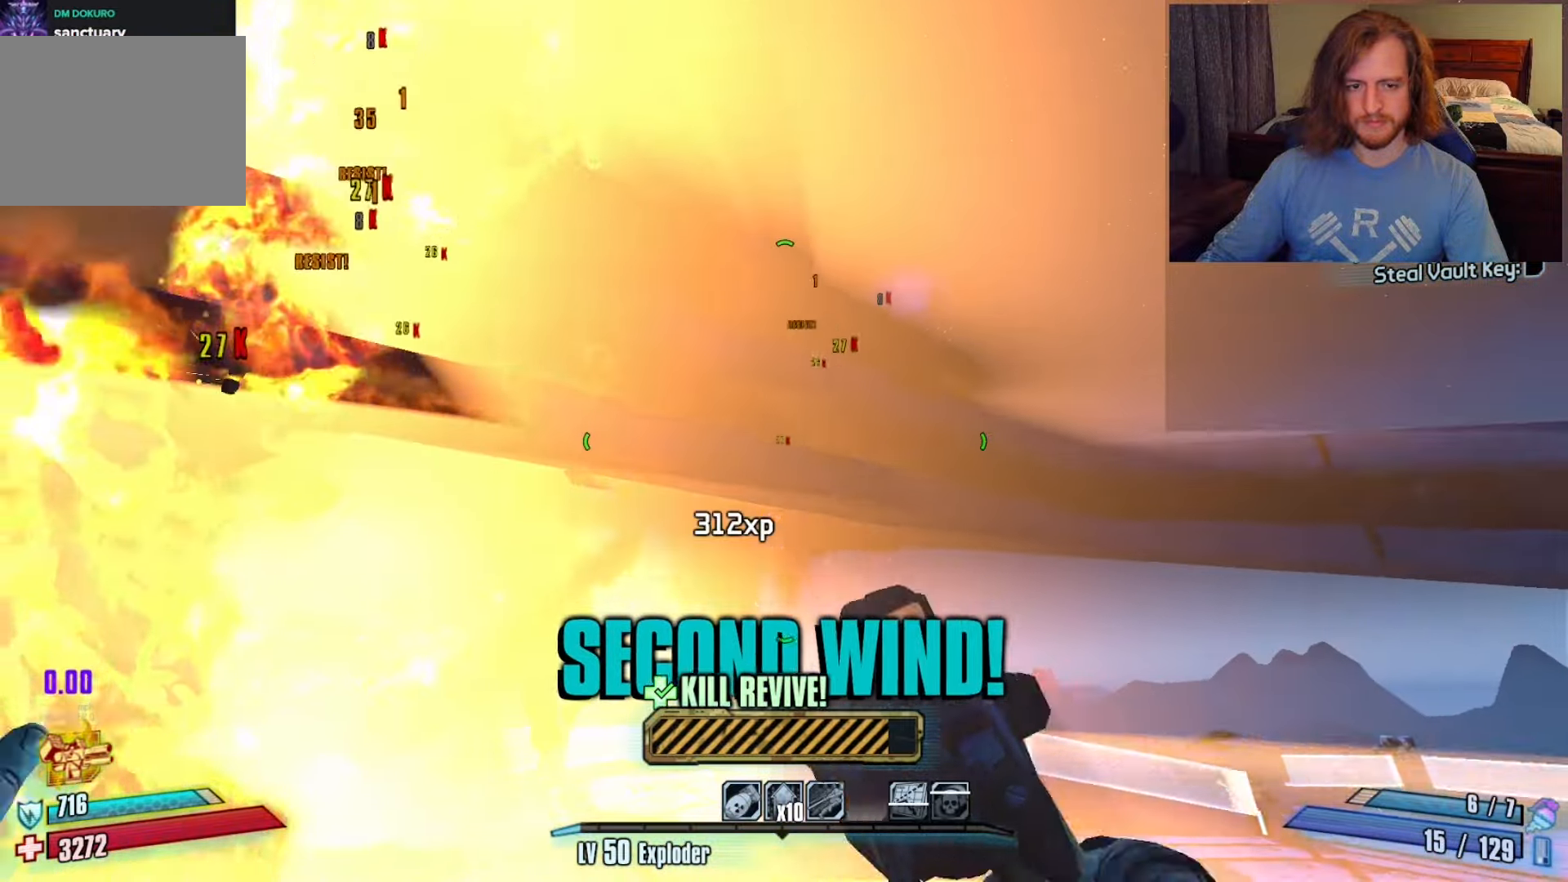
{"keys": ["d"], "mouse": [], "events": [[50, "d", "down"]]}
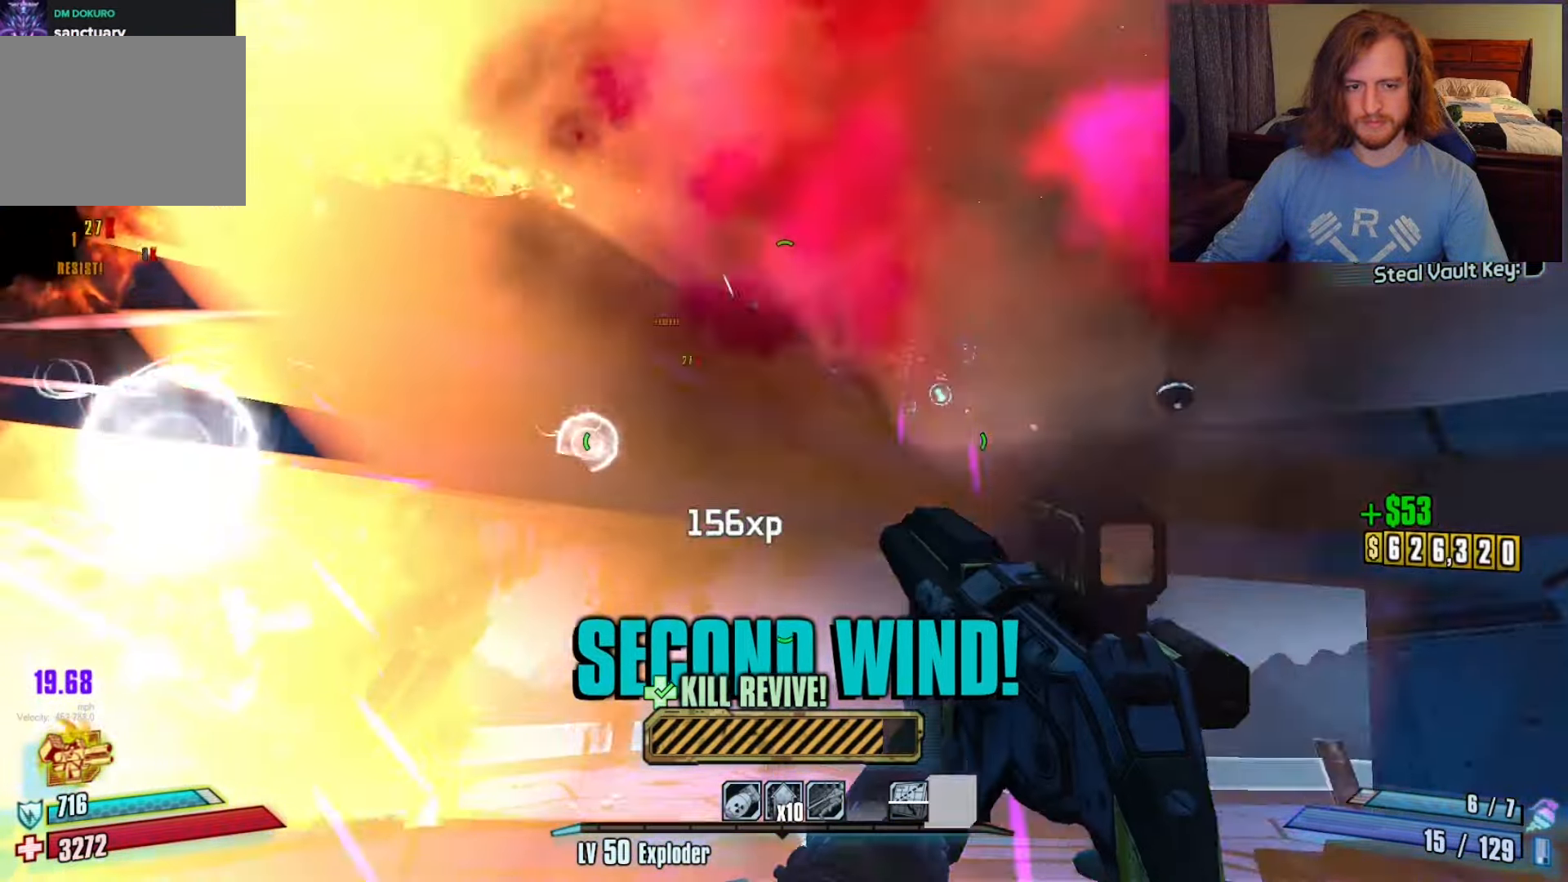
{"keys": ["w"], "mouse": [], "events": [[67, "s", "down"], [150, "s", "up"], [333, "d", "up"], [350, "w", "down"]]}
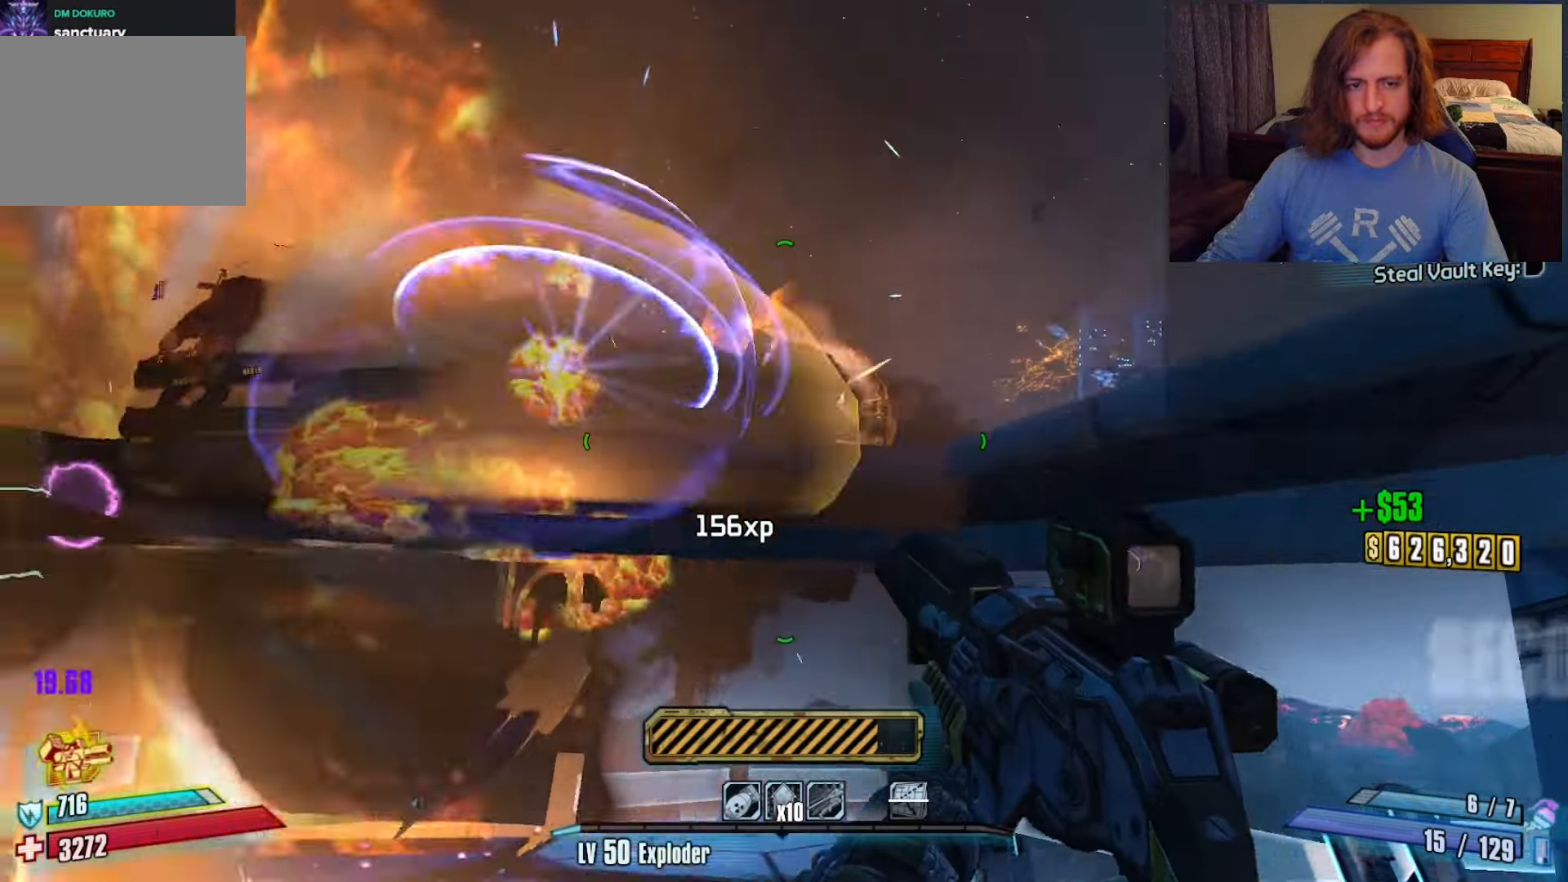
{"keys": ["a", "w"], "mouse": [], "events": [[33, "d", "down"], [33, "w", "up"], [167, "d", "up"], [317, "w", "down"], [400, "a", "down"]]}
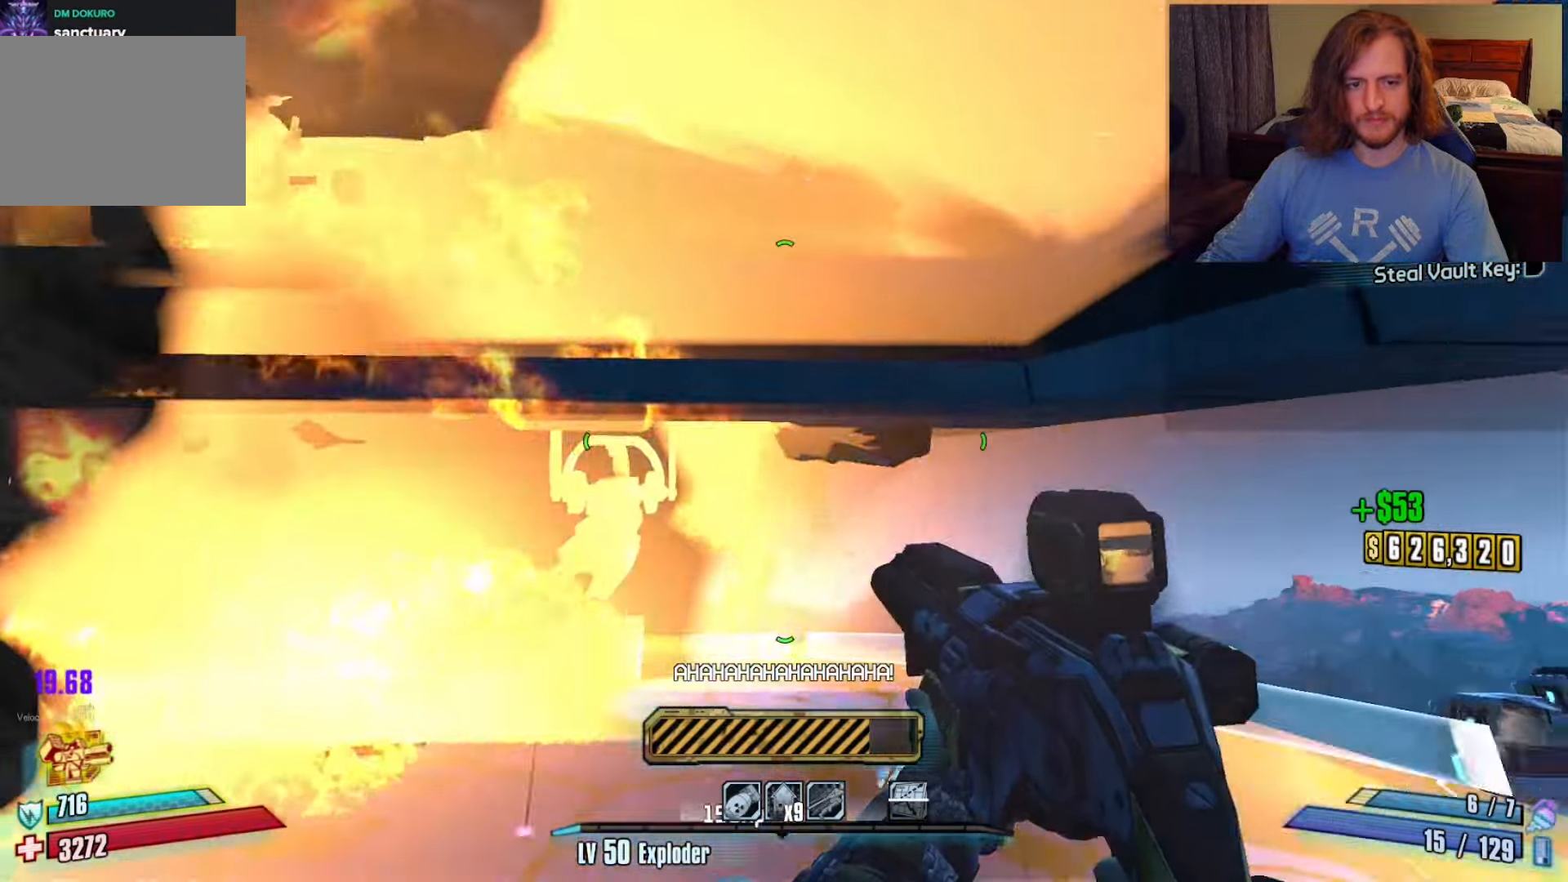
{"keys": ["d", "w"], "mouse": [], "events": [[33, "w", "up"], [83, "a", "up"], [317, "d", "down"], [317, "w", "down"]]}
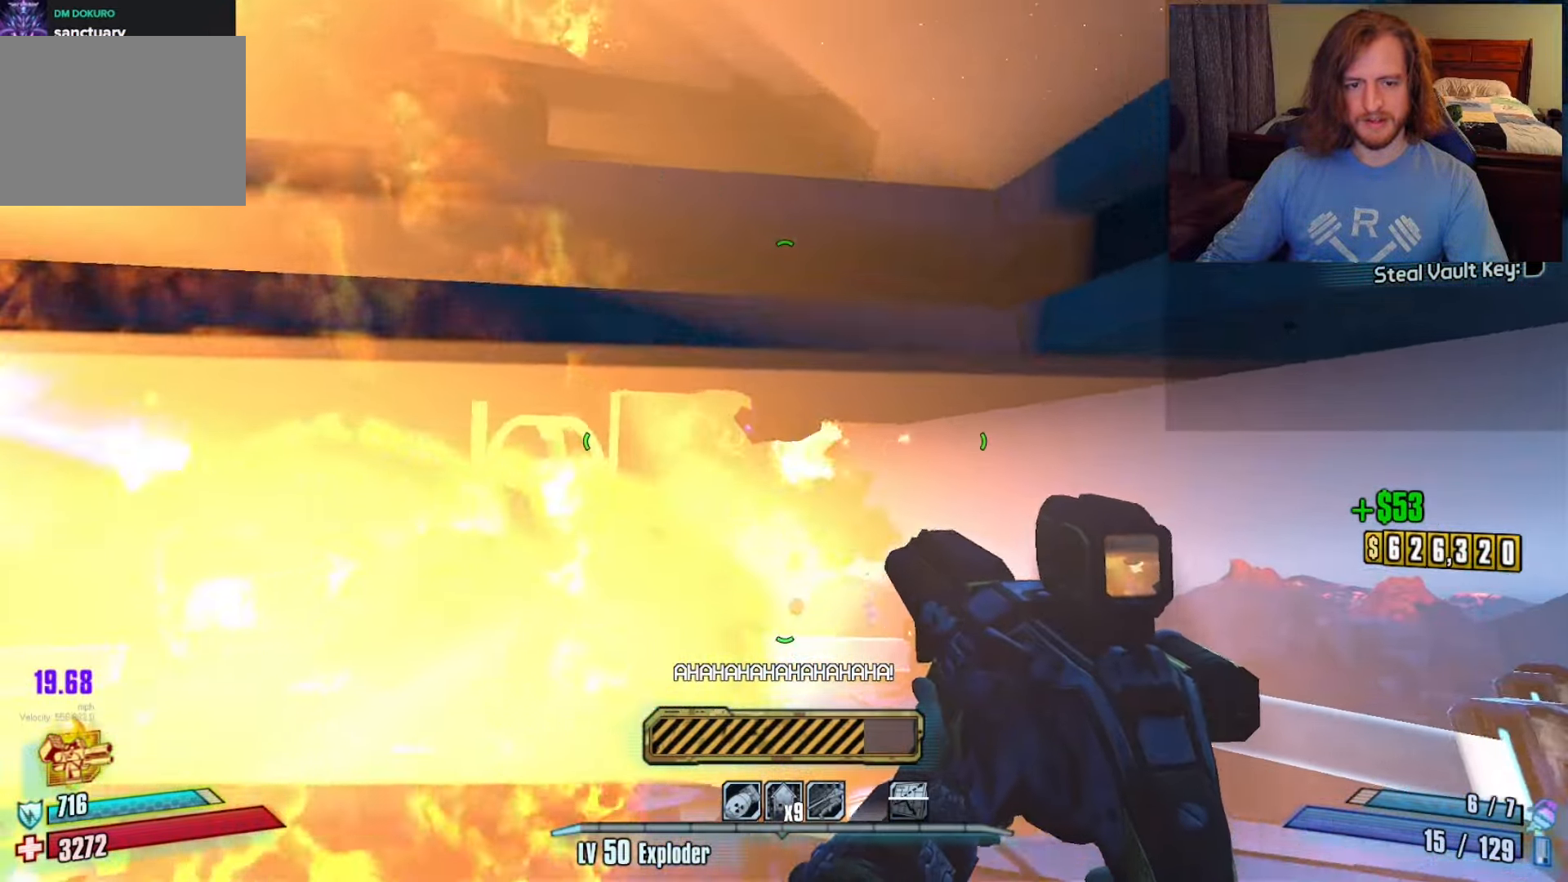
{"keys": [], "mouse": [], "events": [[50, "d", "up"], [150, "w", "up"]]}
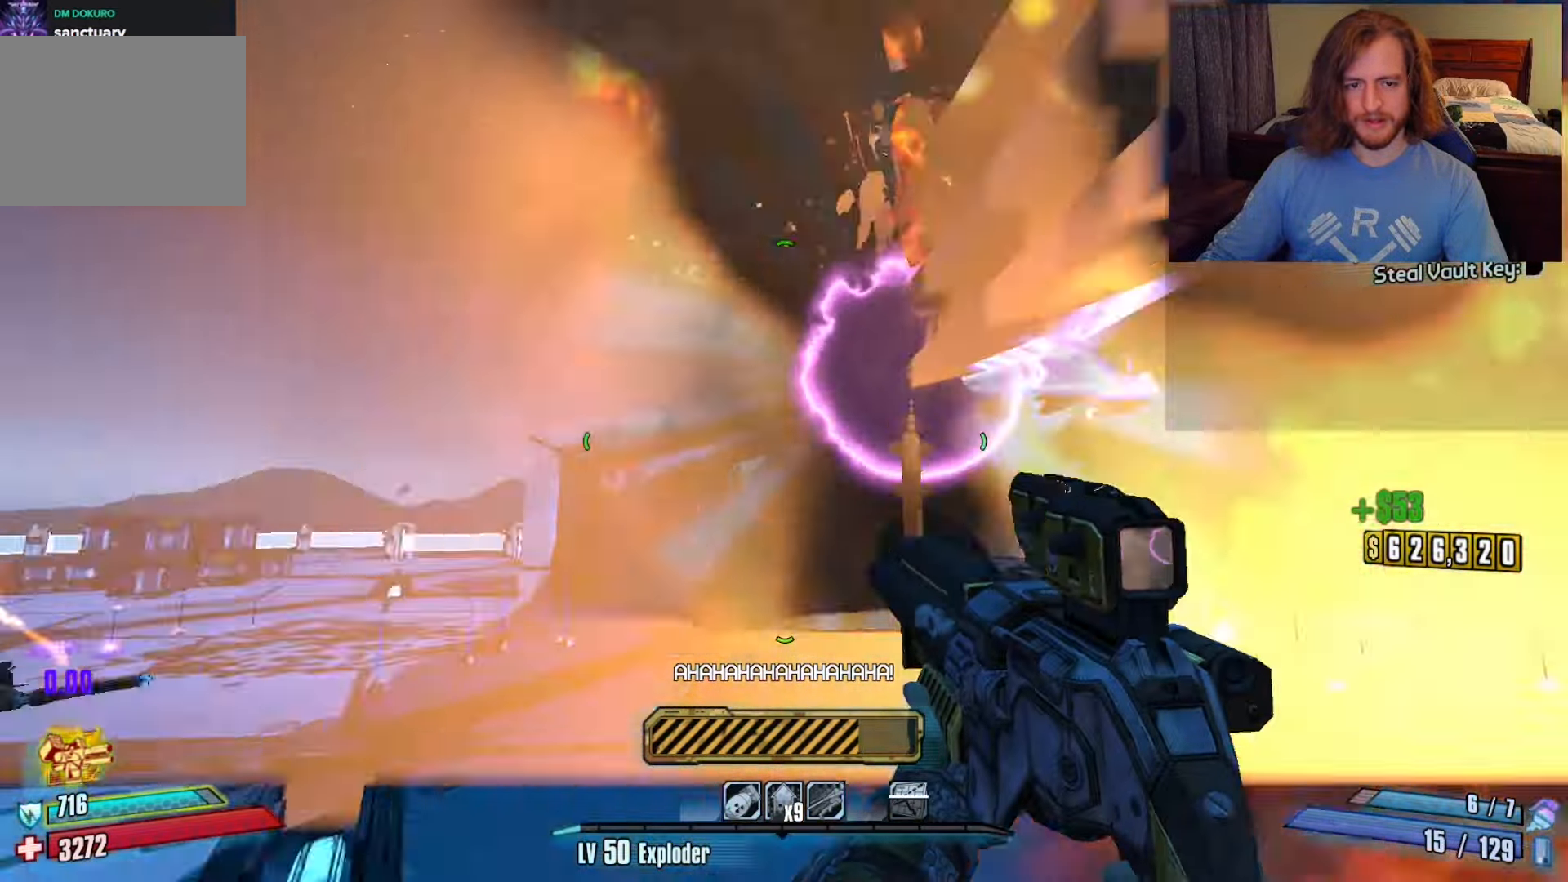
{"keys": ["w"], "mouse": [], "events": [[250, "w", "down"]]}
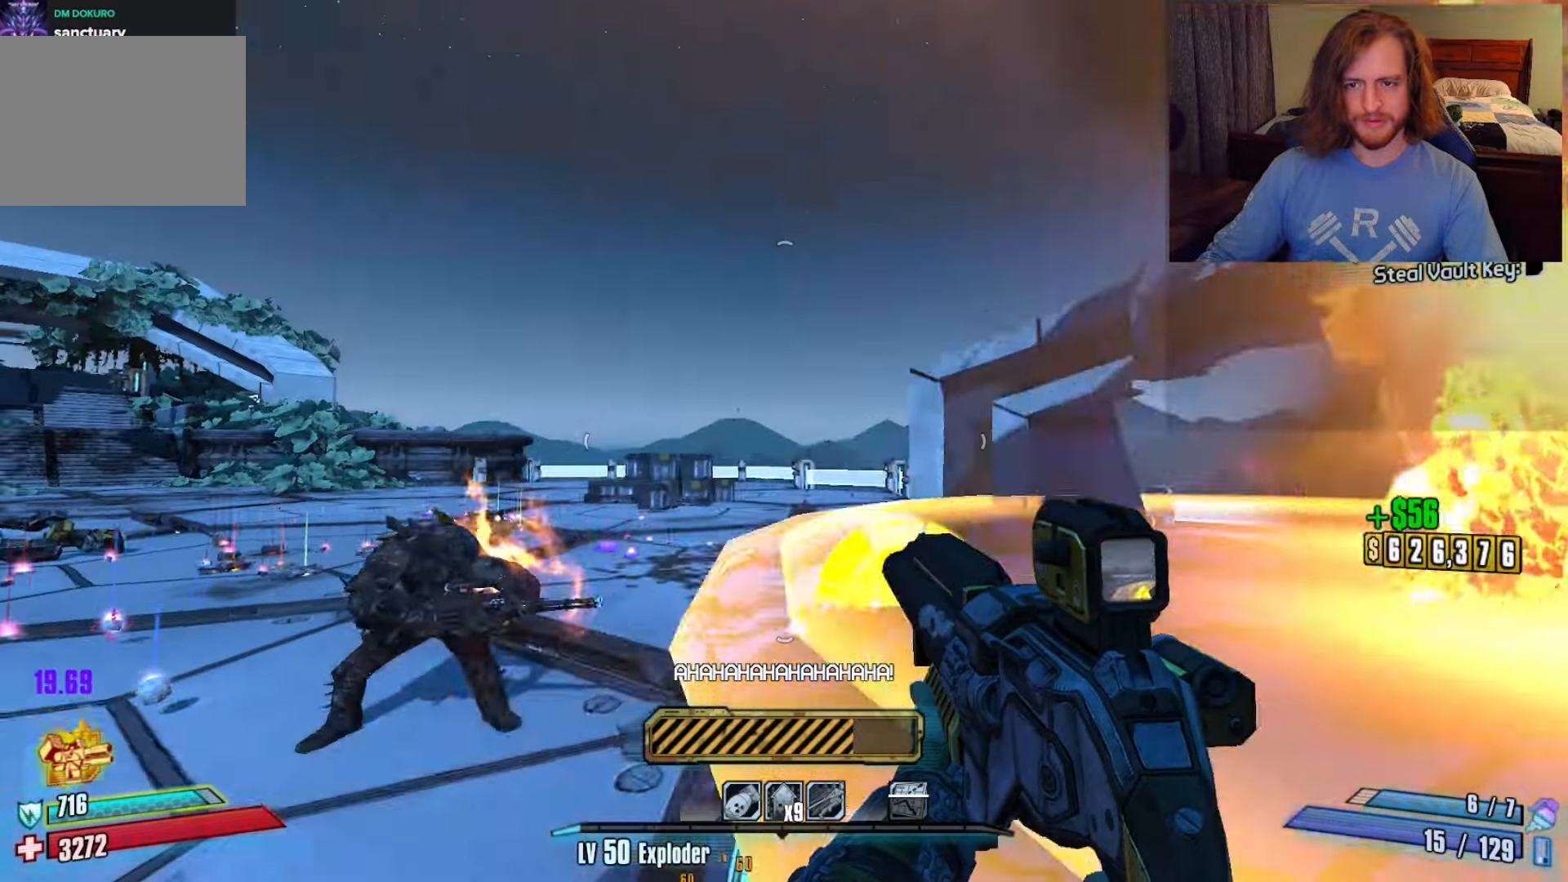
{"keys": ["d", "w"], "mouse": [], "events": [[500, "d", "down"]]}
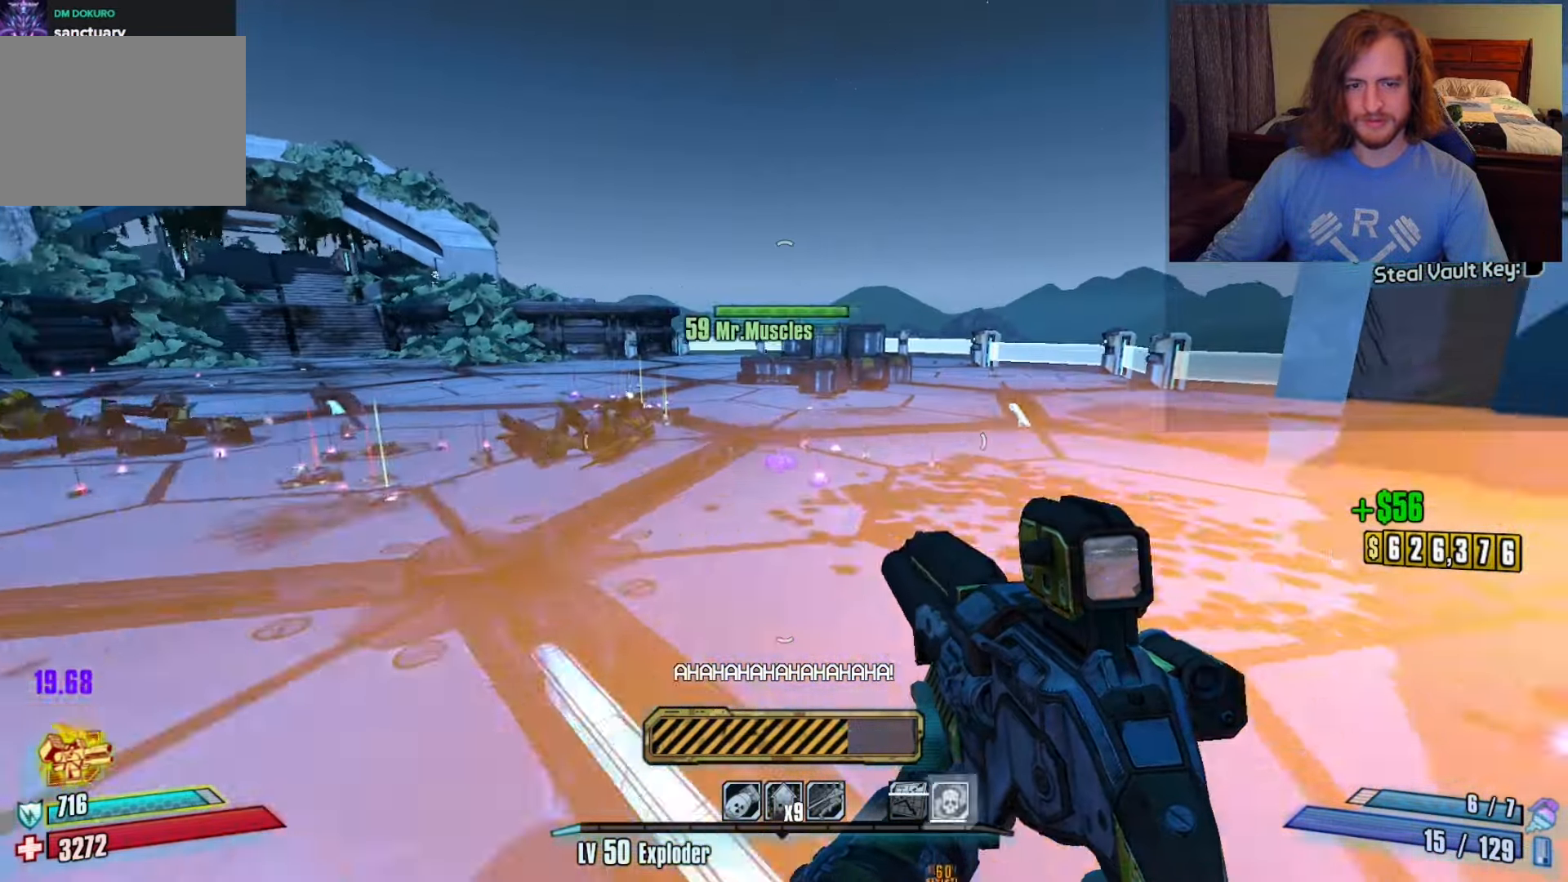
{"keys": ["d", "w"], "mouse": [], "events": []}
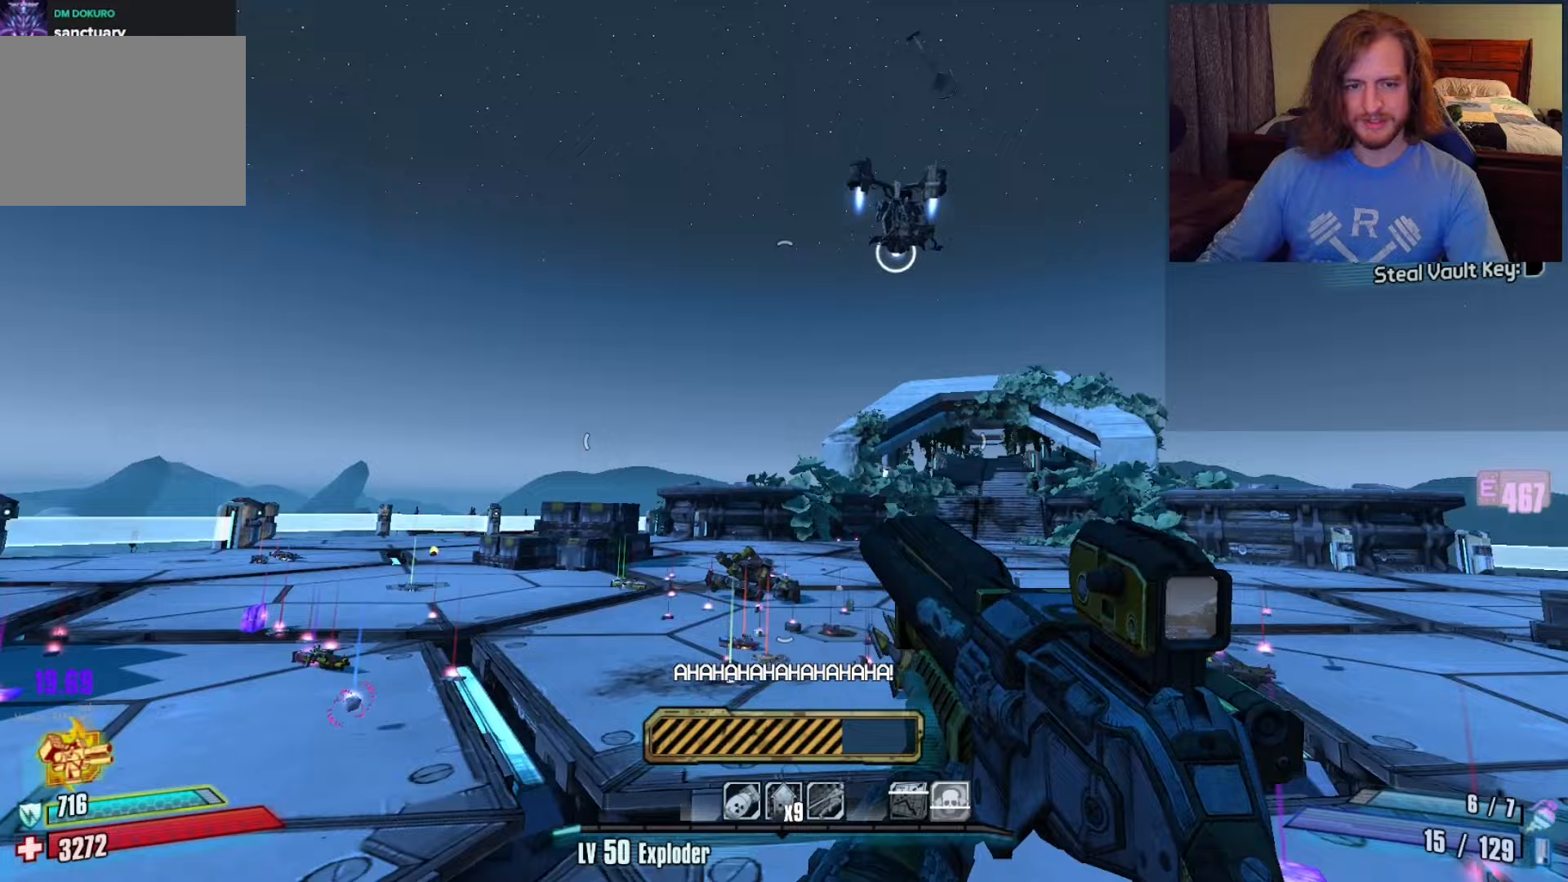
{"keys": ["d"], "mouse": [], "events": [[17, "w", "up"]]}
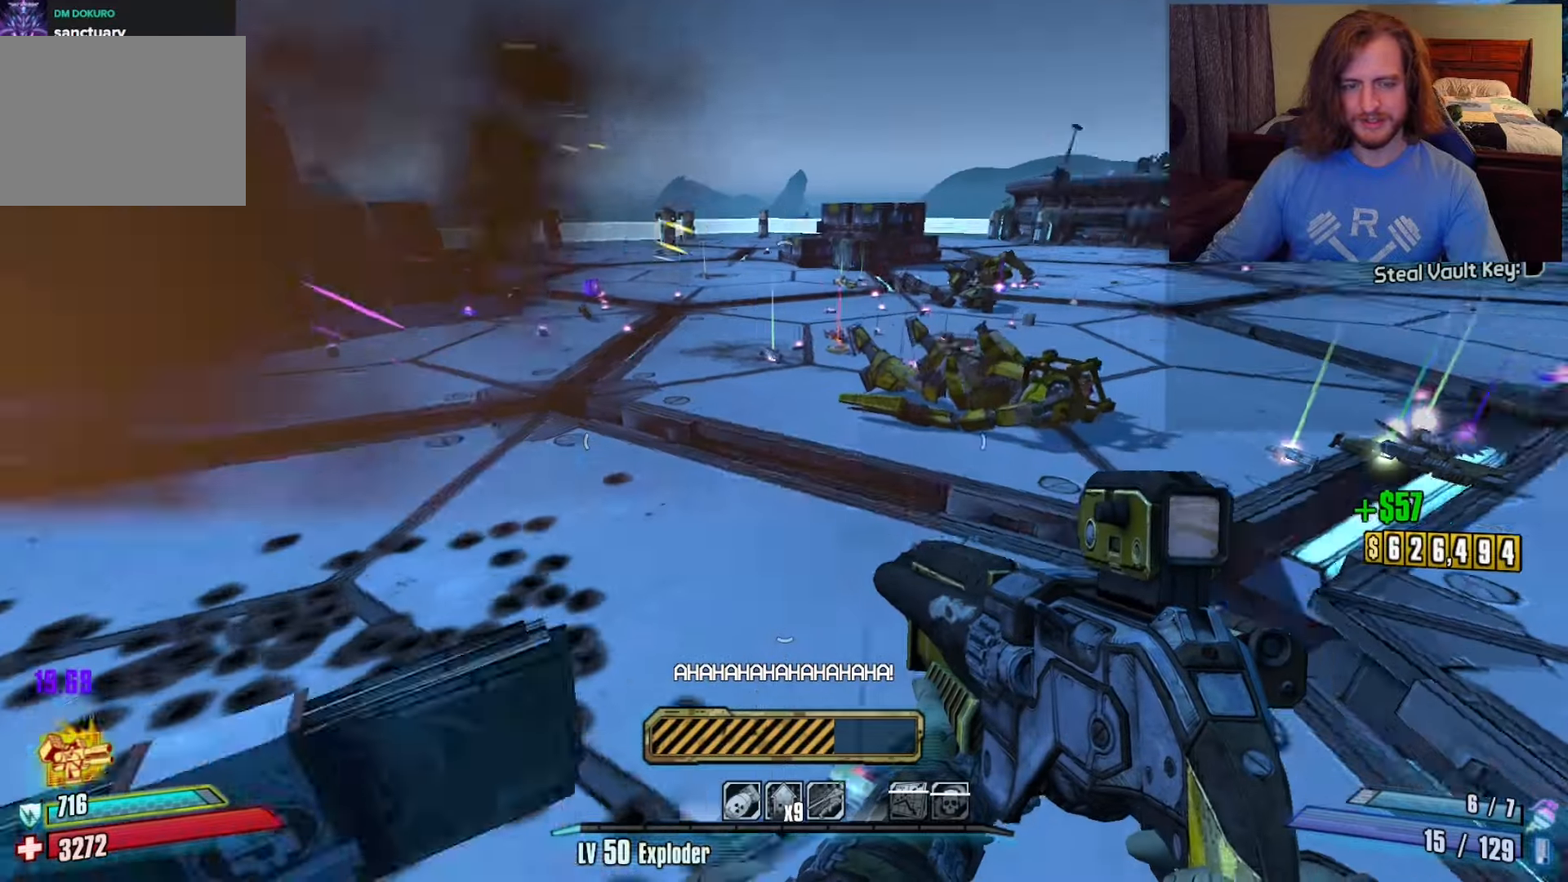
{"keys": ["w"], "mouse": [], "events": [[183, "w", "down"], [233, "d", "up"]]}